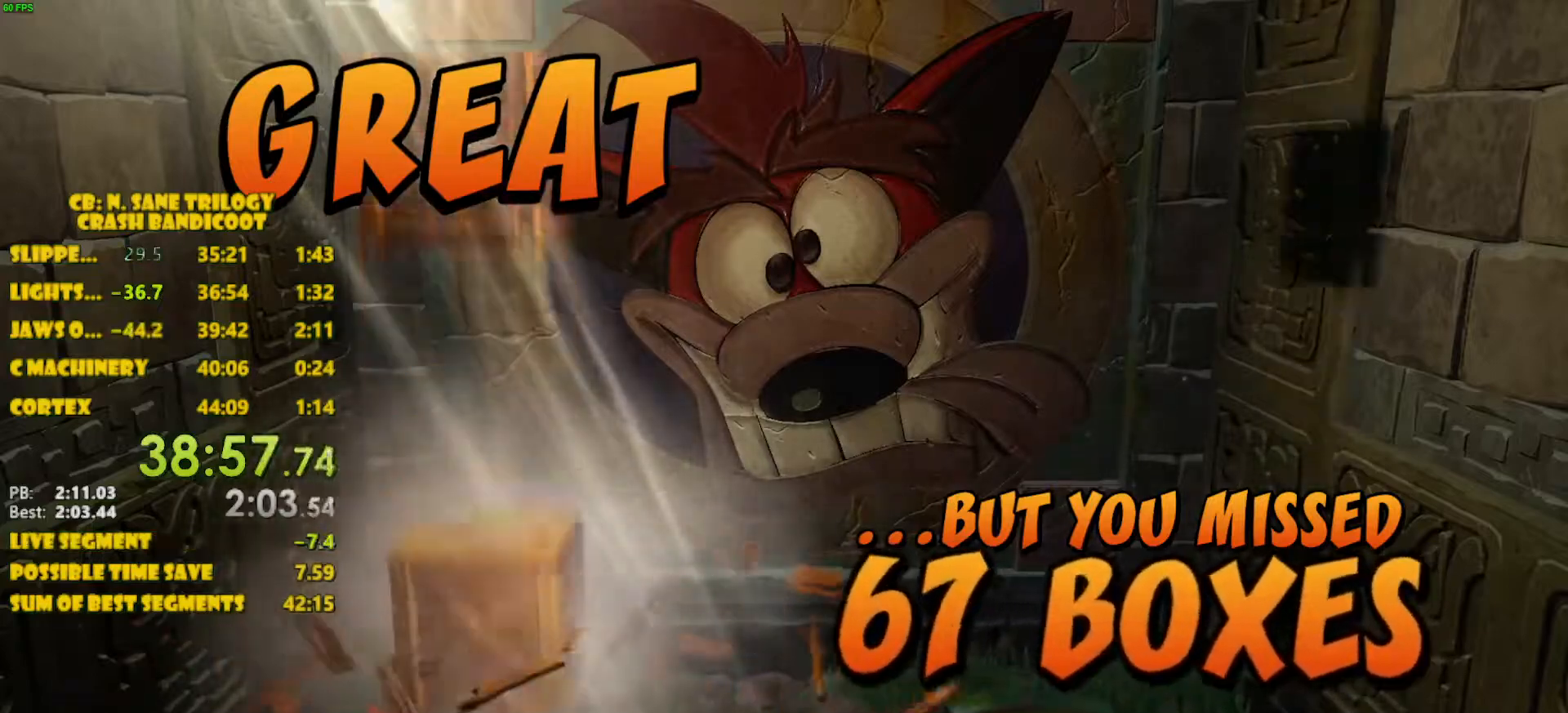
Gameplay with a controller (PlayStation layout); each line is a JSON object with the inputs held at the frame after it. "events" lists button and stick changes between this image and that frame as [ms after this image, input, new state], when the widget could be followed in between. Not read: L3 R3 right_stick.
{"buttons": ["CROSS"], "left_stick": "center", "events": []}
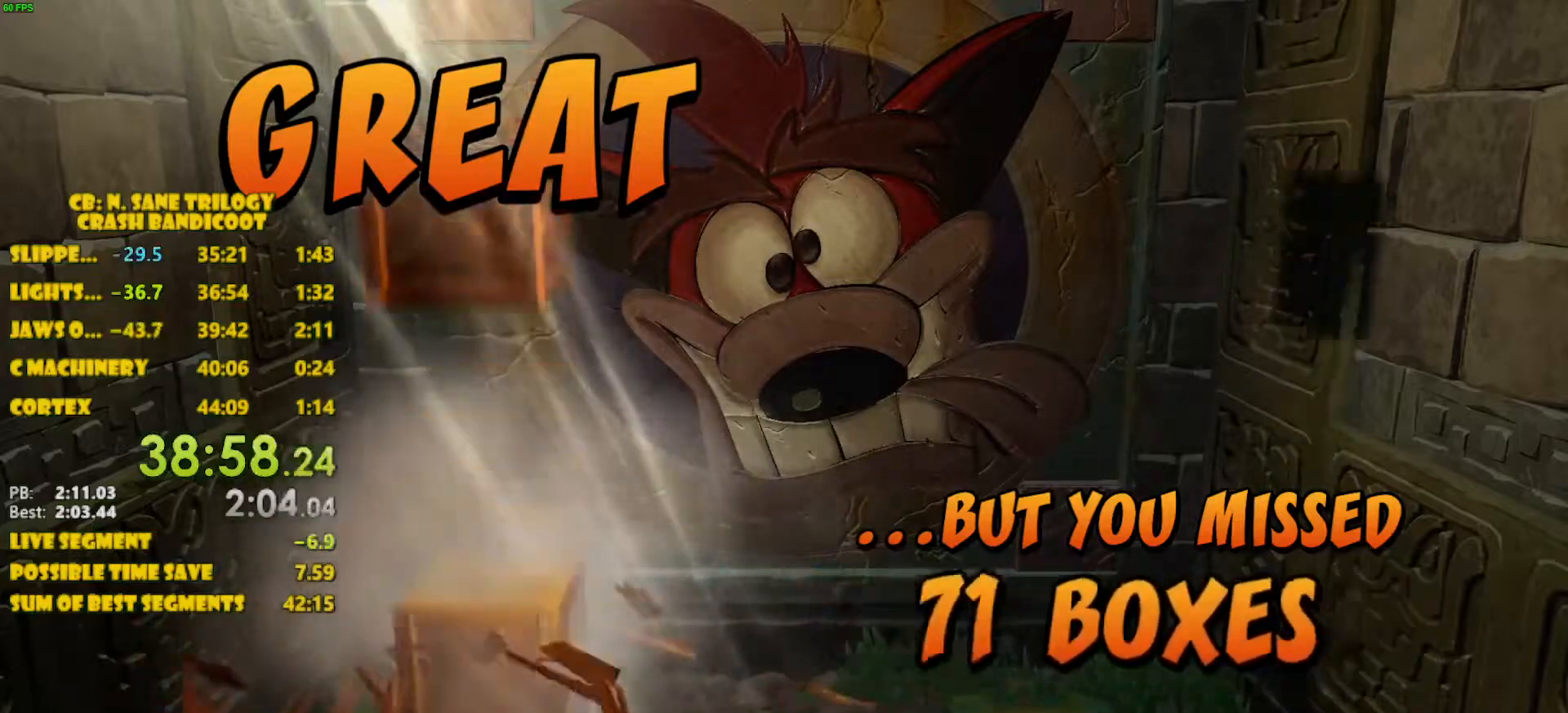
{"buttons": ["CROSS"], "left_stick": "center", "events": []}
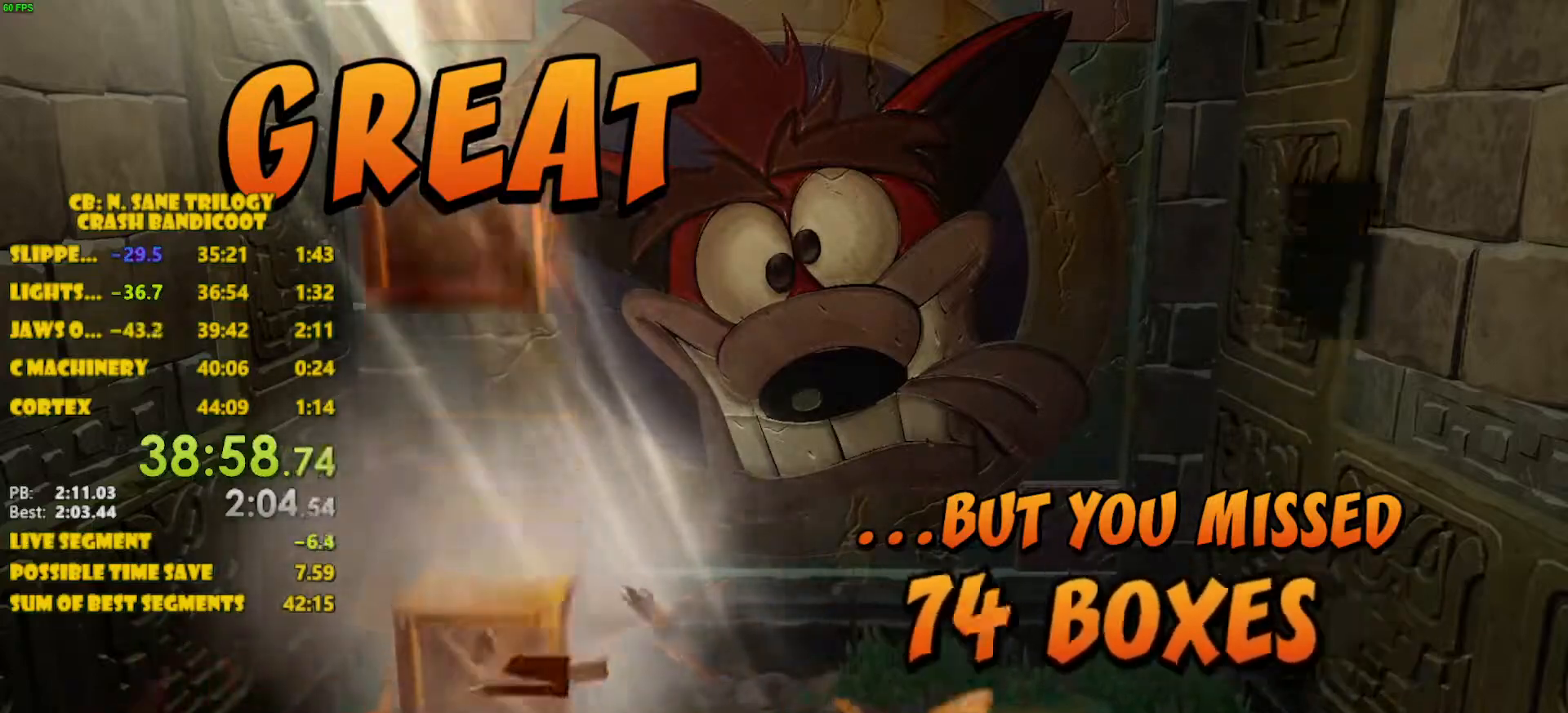
{"buttons": ["CROSS"], "left_stick": "center", "events": []}
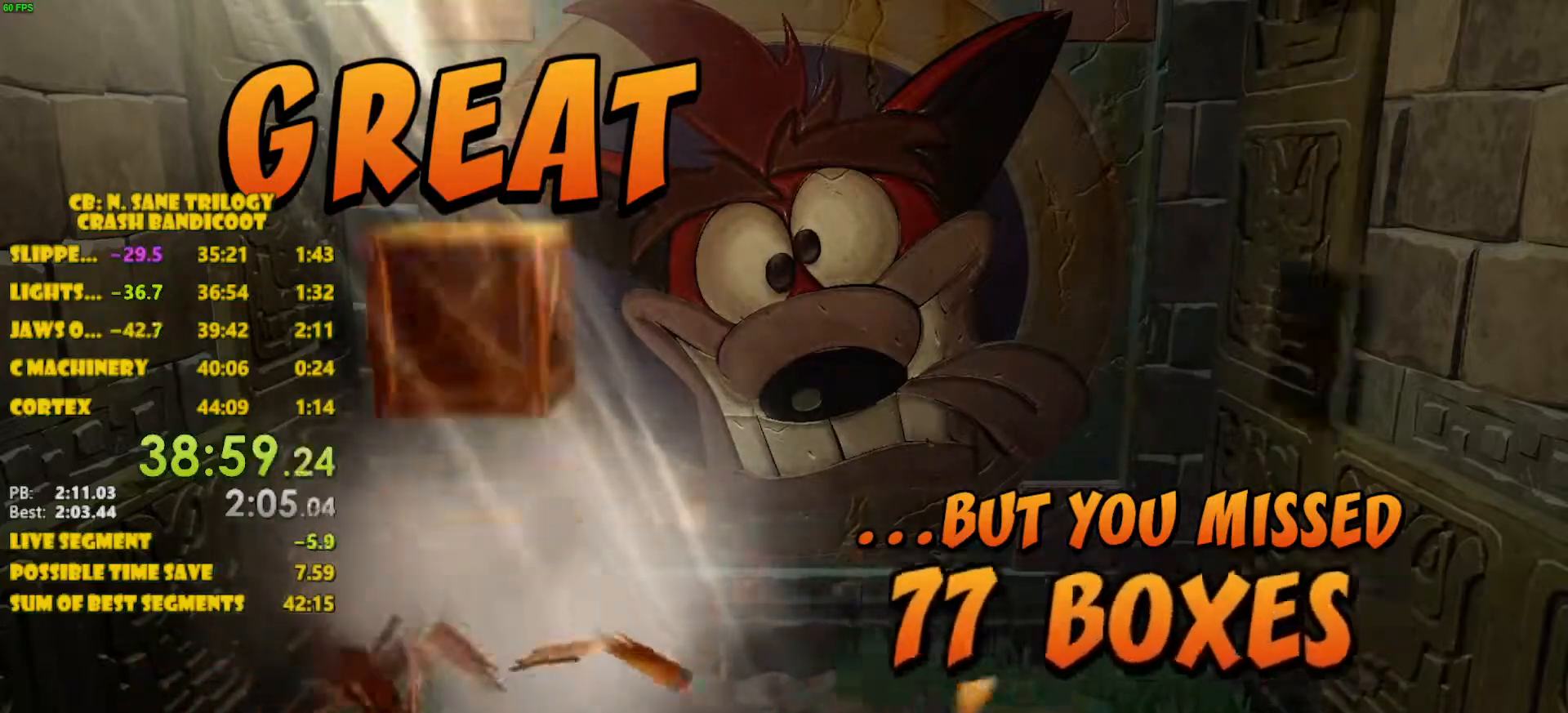
{"buttons": ["CROSS"], "left_stick": "center", "events": []}
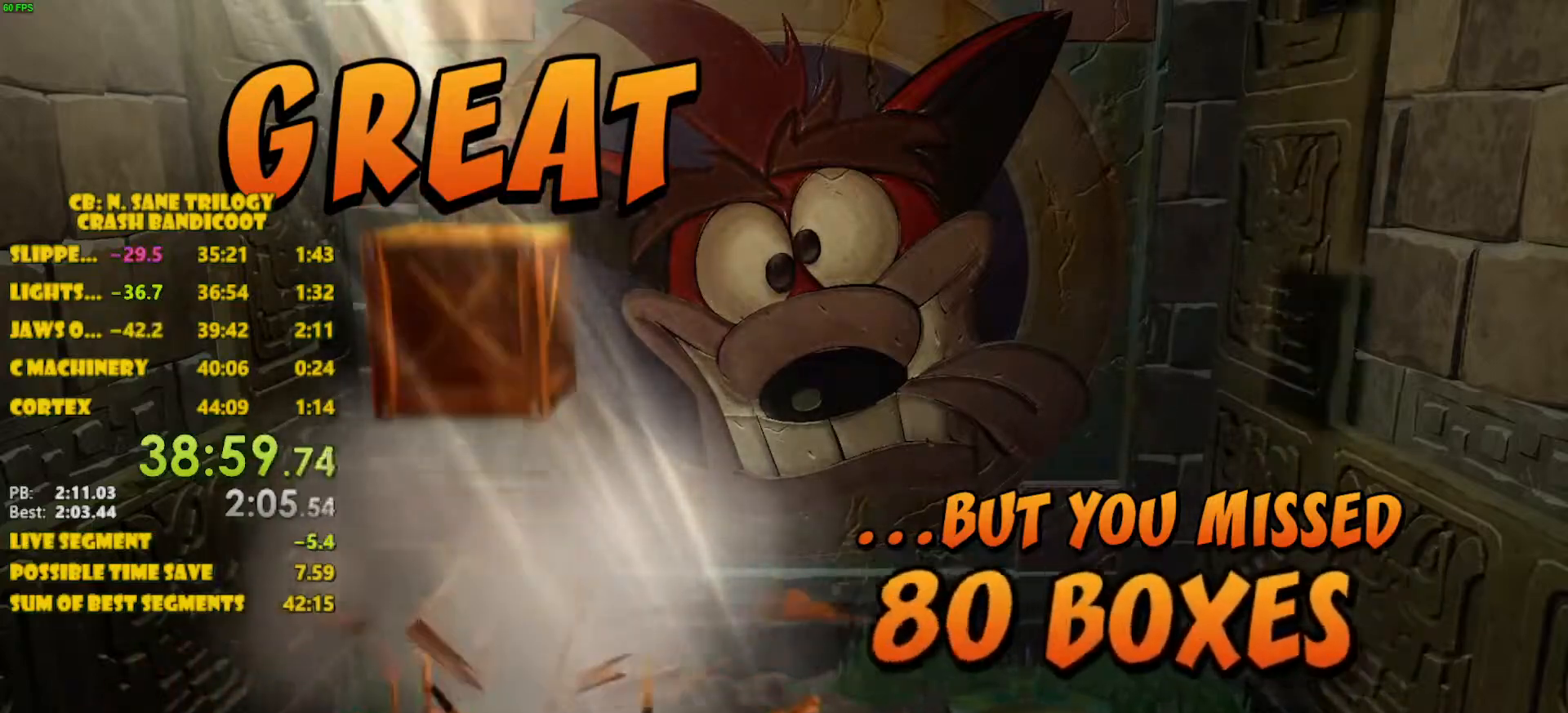
{"buttons": ["CROSS"], "left_stick": "center", "events": []}
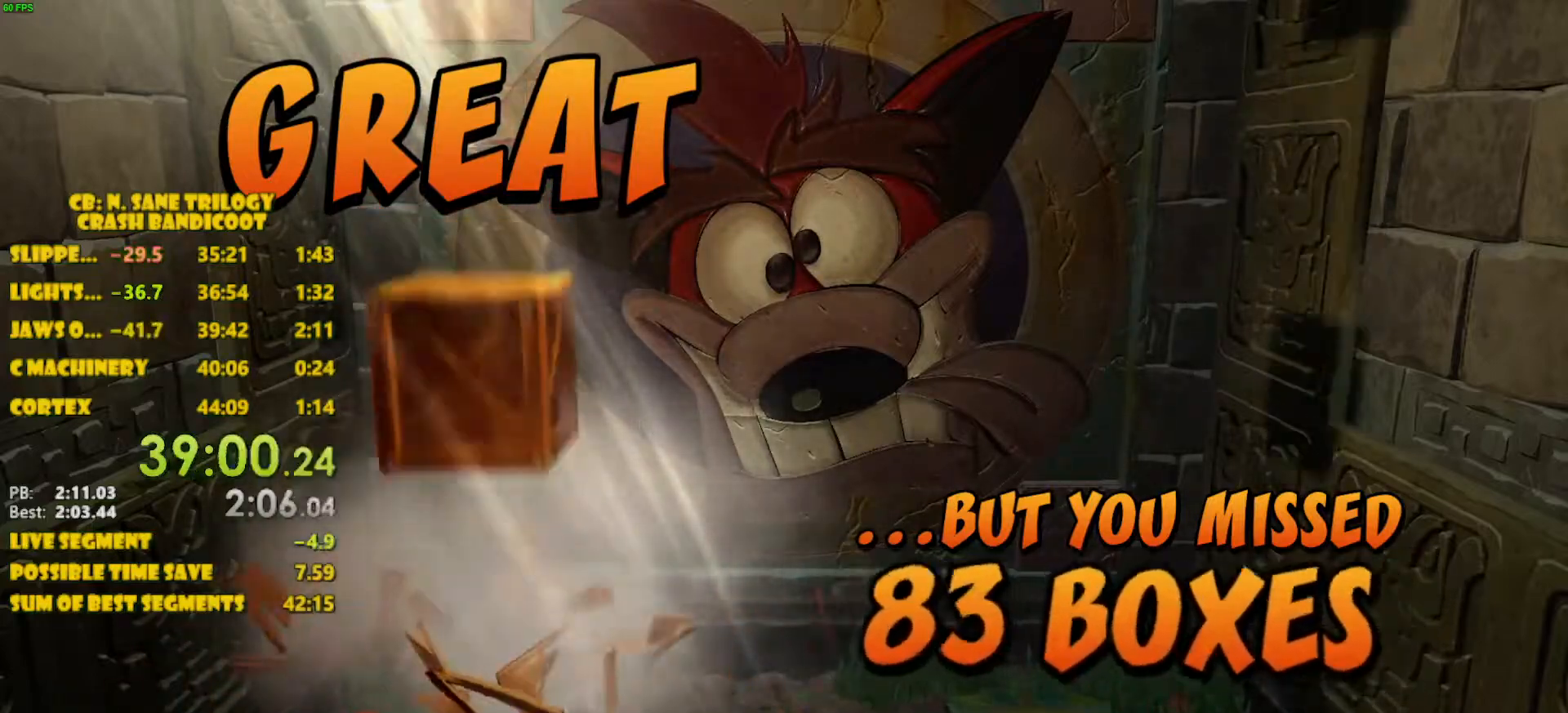
{"buttons": ["CROSS"], "left_stick": "center", "events": []}
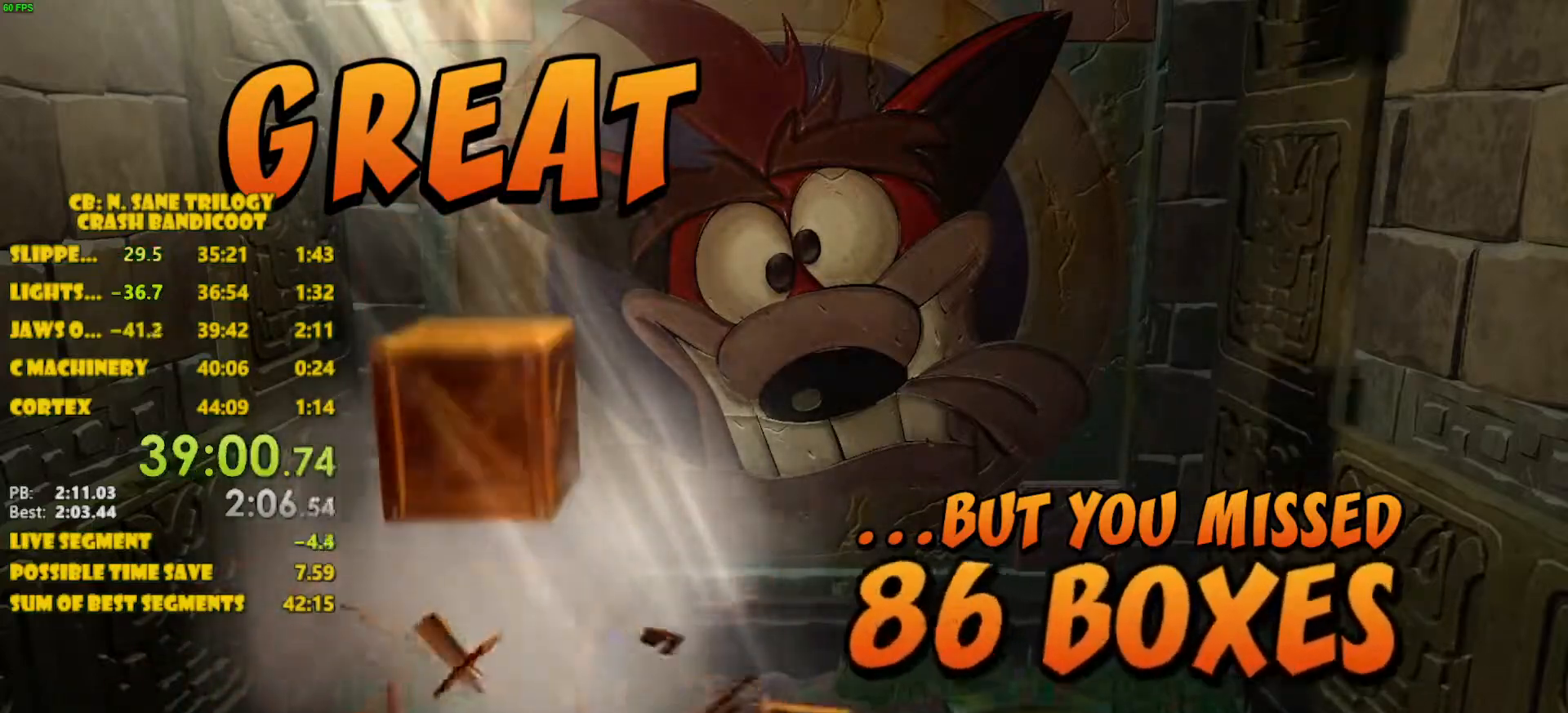
{"buttons": ["CROSS"], "left_stick": "center", "events": []}
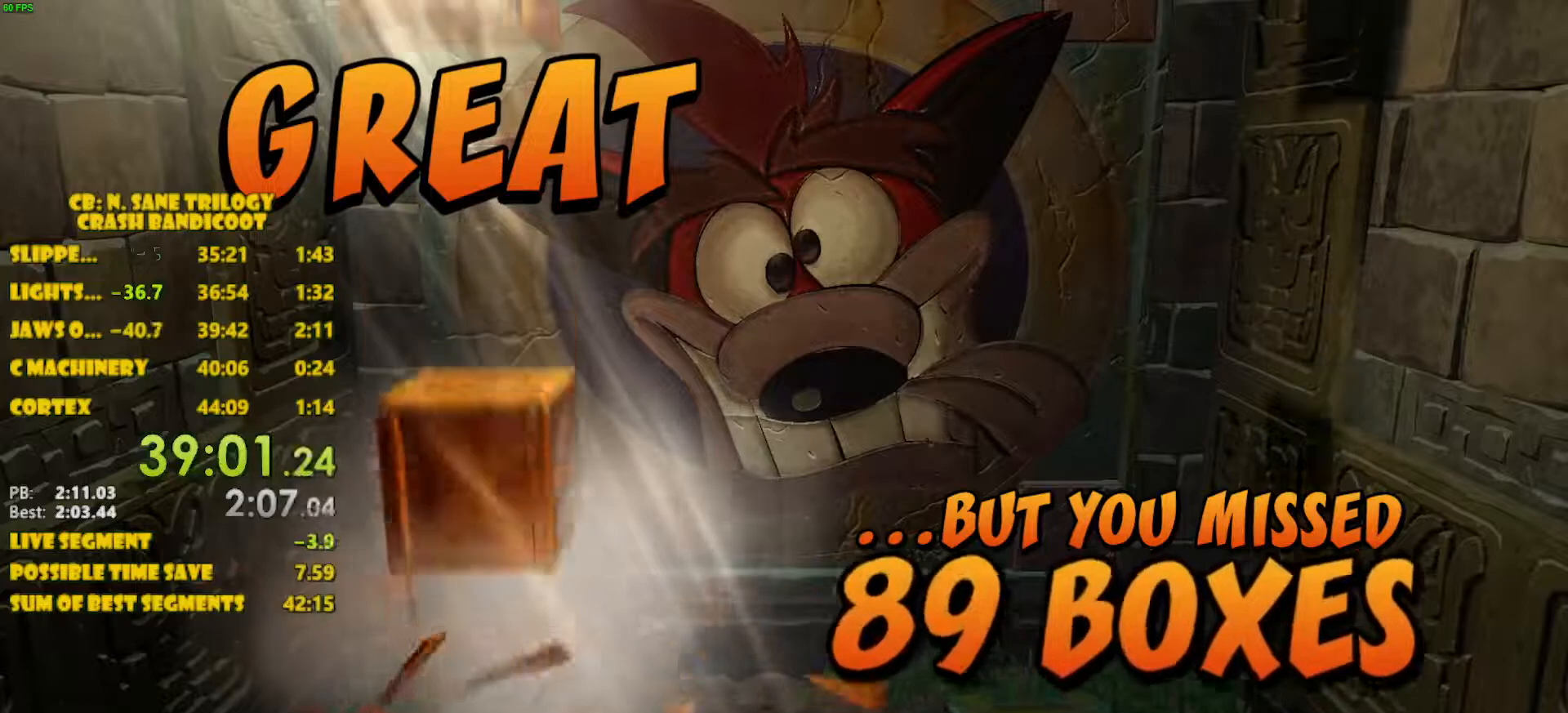
{"buttons": ["CROSS"], "left_stick": "center", "events": []}
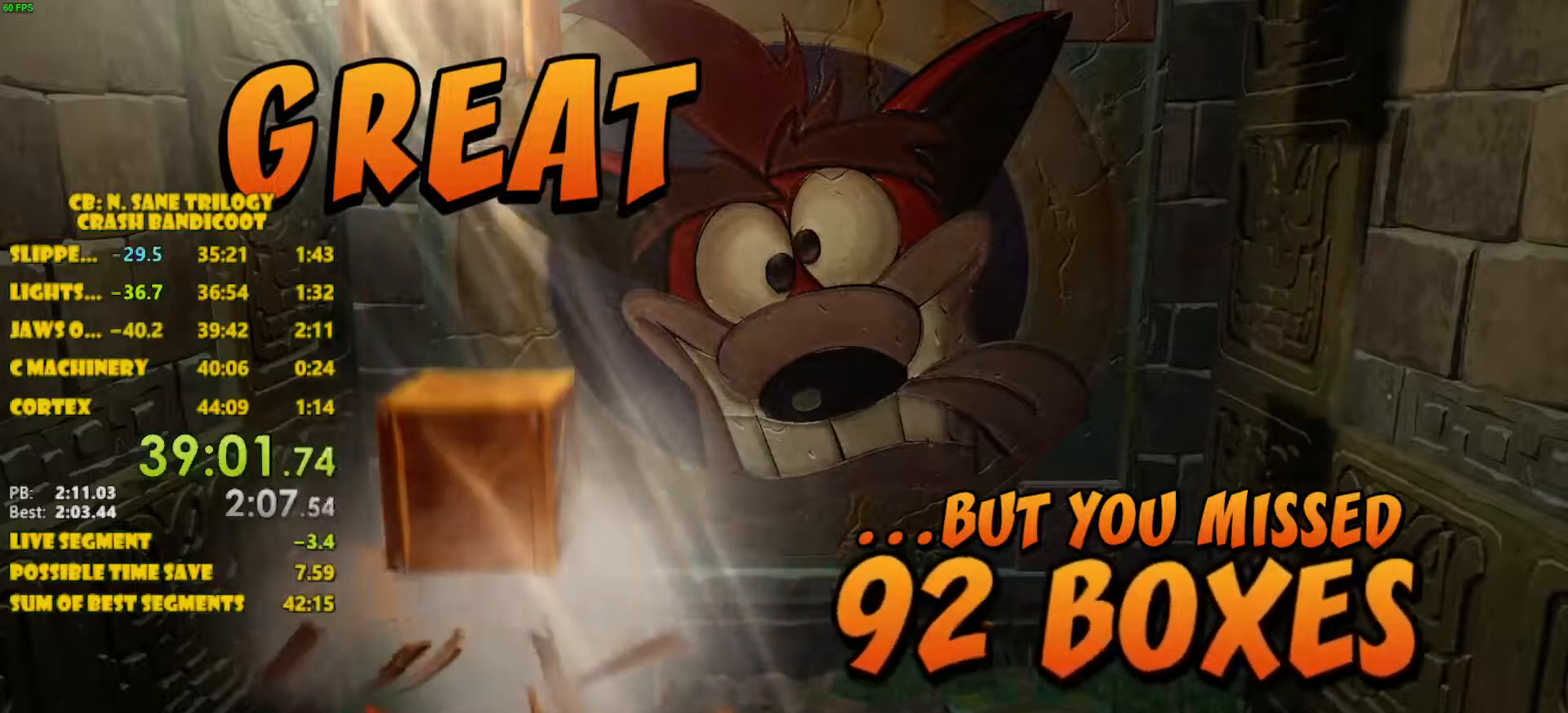
{"buttons": ["CROSS"], "left_stick": "center", "events": []}
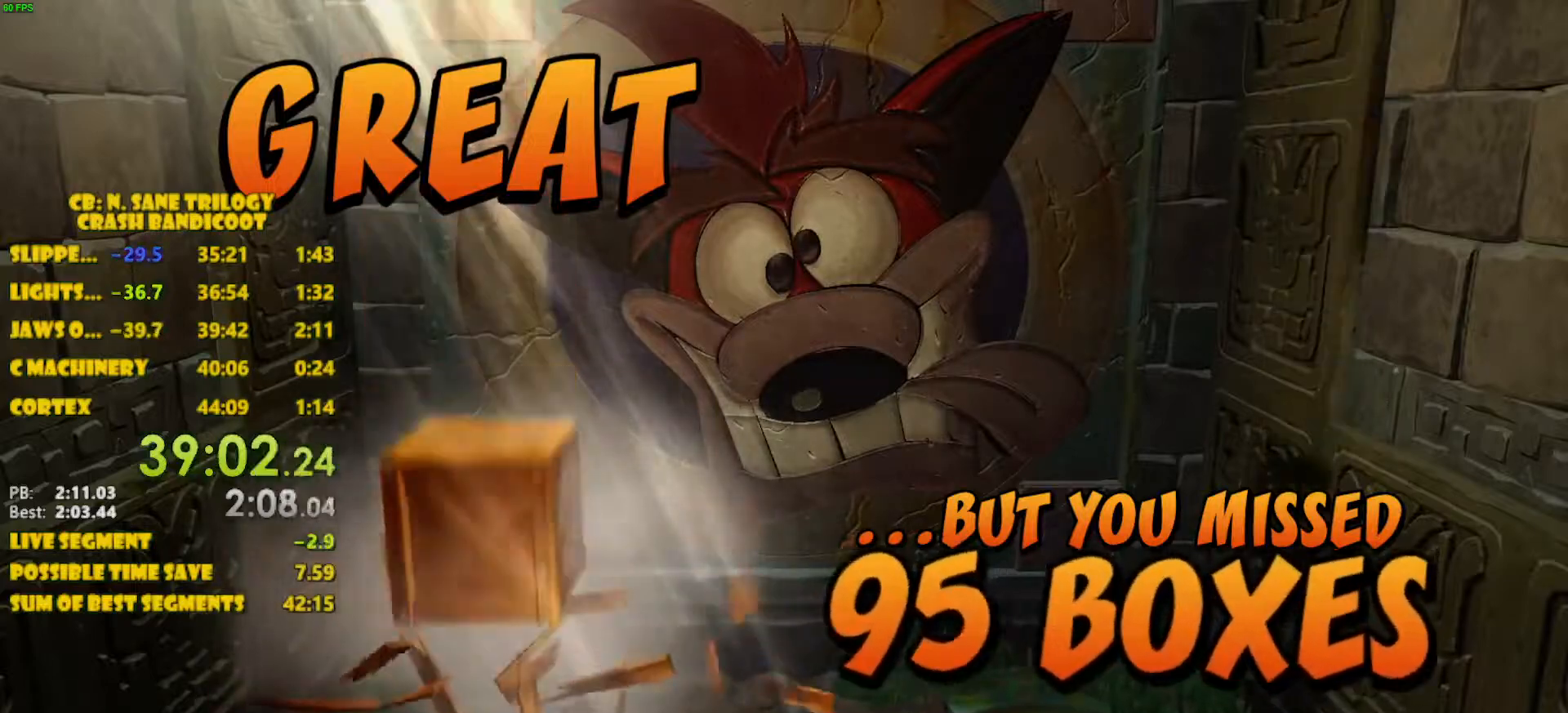
{"buttons": ["CROSS"], "left_stick": "center", "events": []}
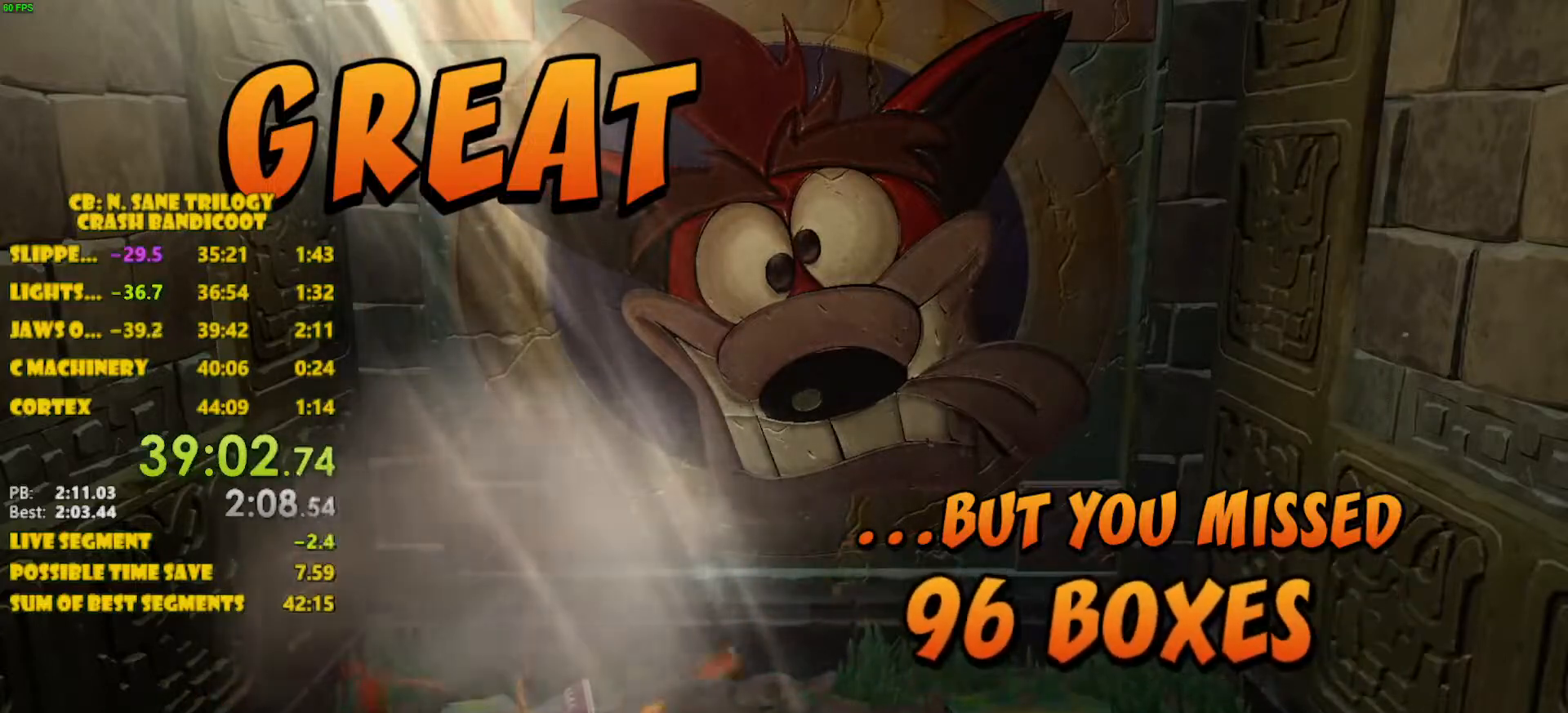
{"buttons": ["CROSS"], "left_stick": "center", "events": [[133, "CROSS", "up"], [267, "CROSS", "down"], [300, "CROSS", "up"], [333, "CROSS", "down"], [417, "CROSS", "up"], [467, "CROSS", "down"]]}
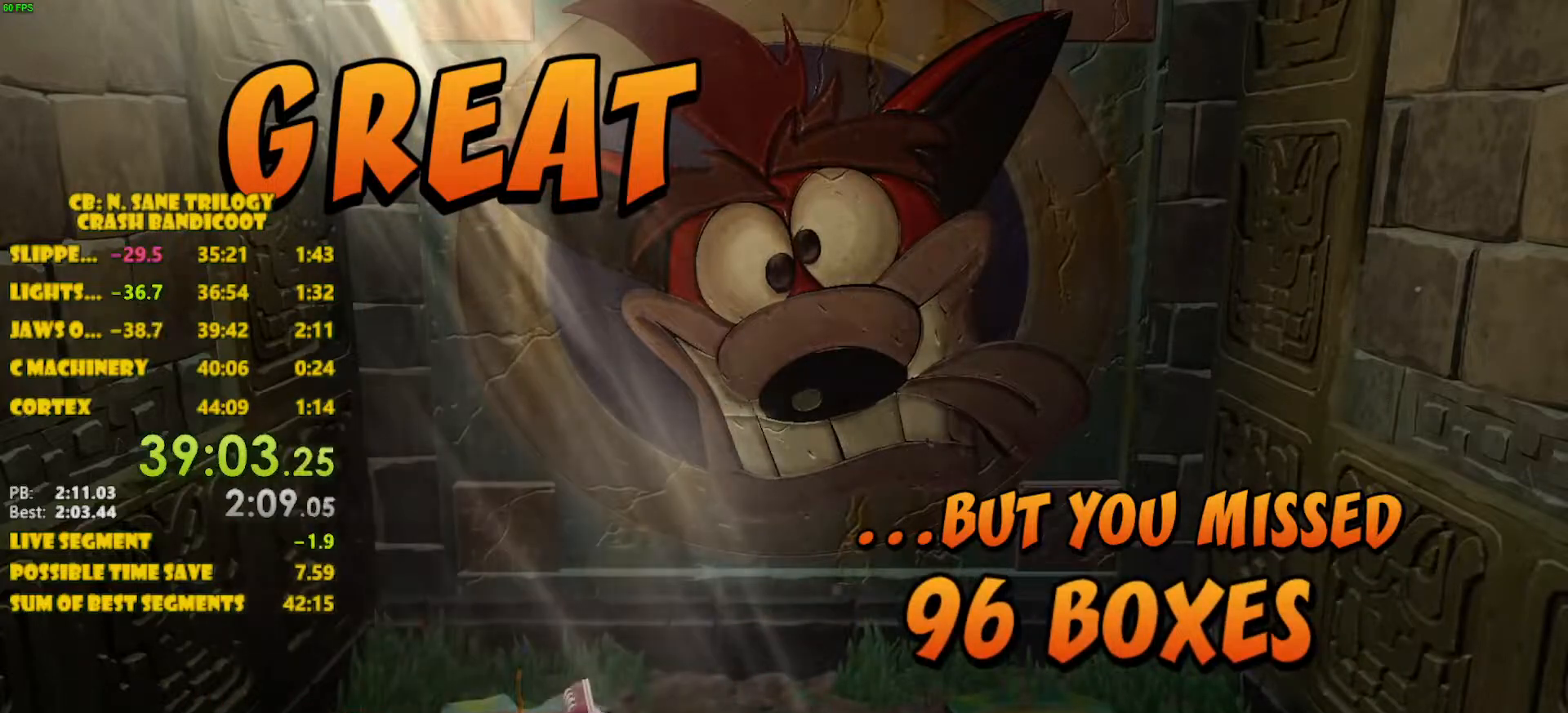
{"buttons": [], "left_stick": "center", "events": [[67, "CROSS", "up"], [283, "CROSS", "down"], [317, "CROSS", "up"]]}
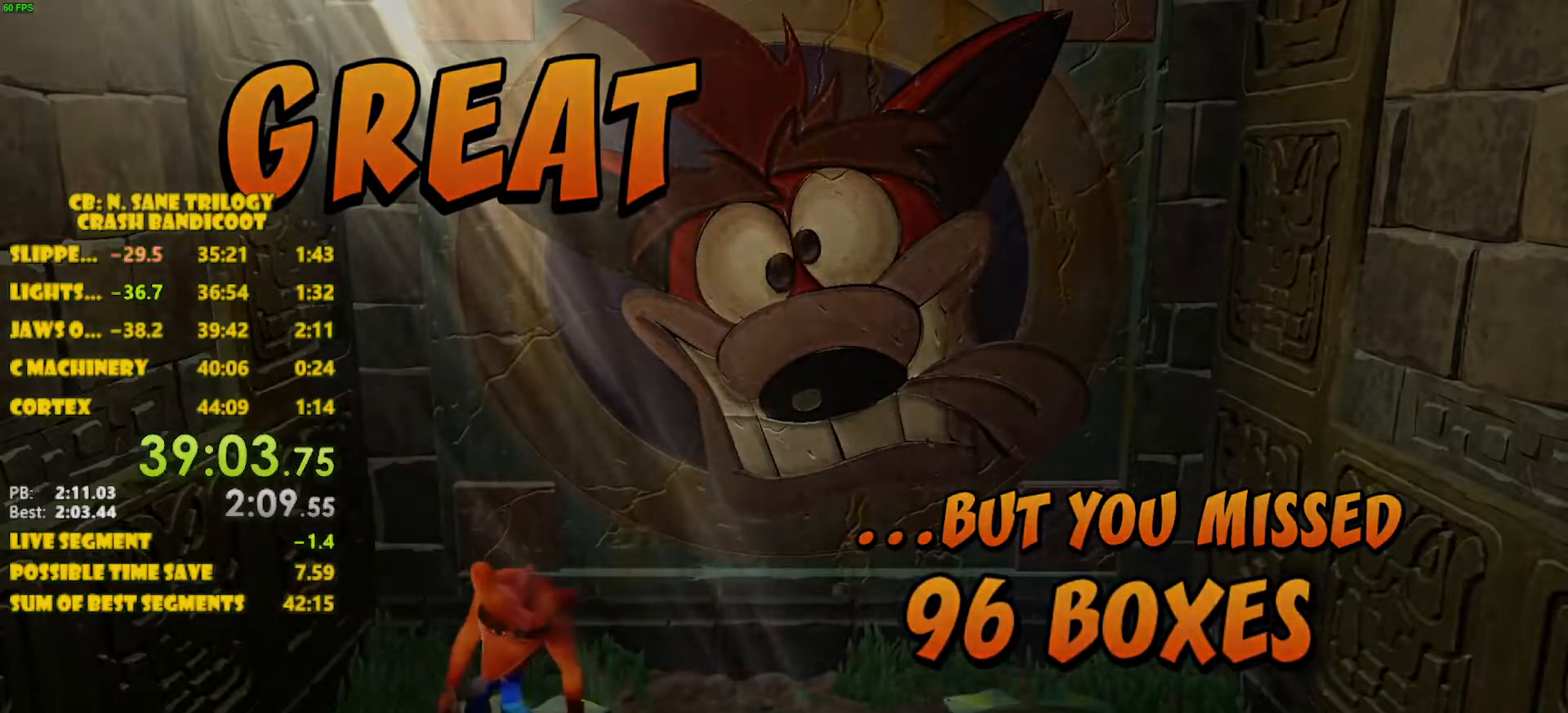
{"buttons": [], "left_stick": "center", "events": []}
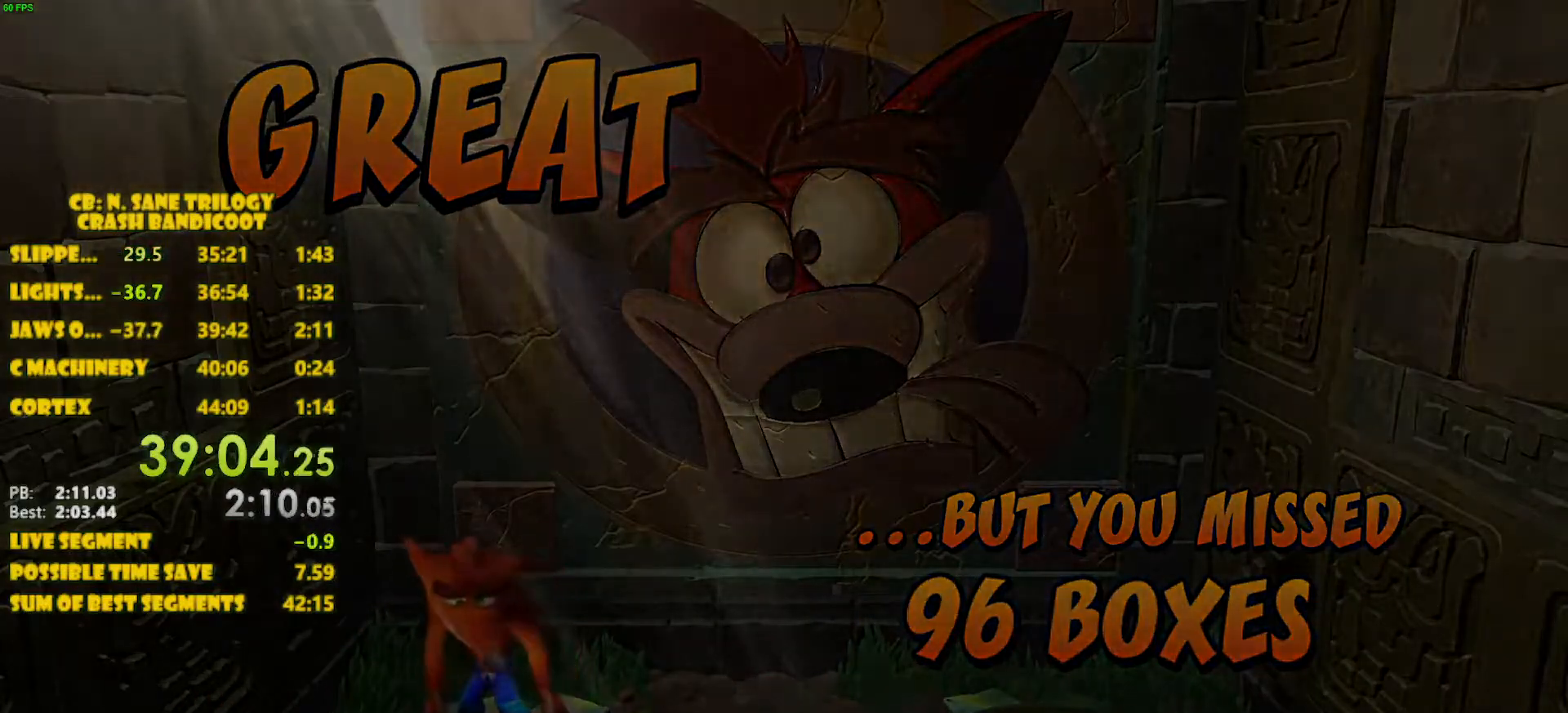
{"buttons": [], "left_stick": "center", "events": []}
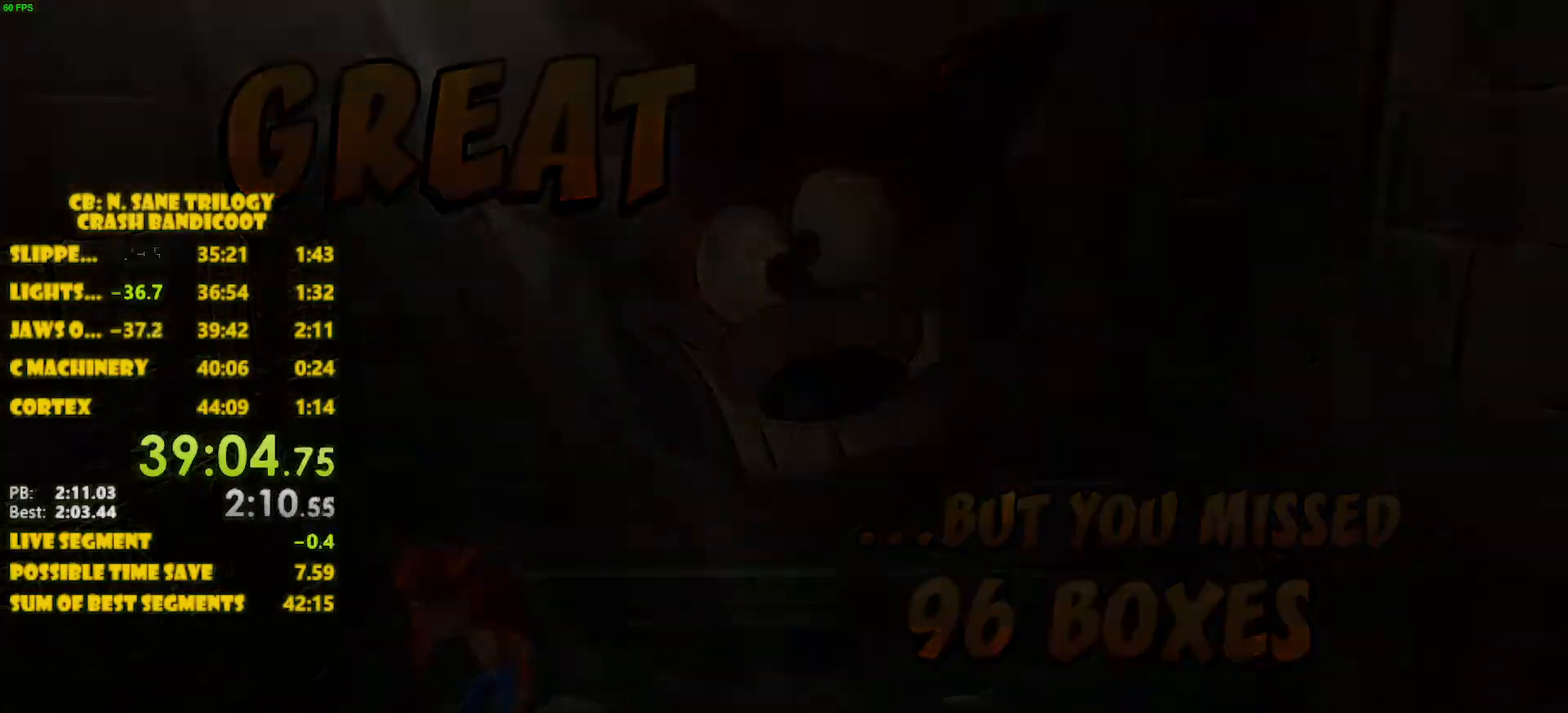
{"buttons": [], "left_stick": "center", "events": []}
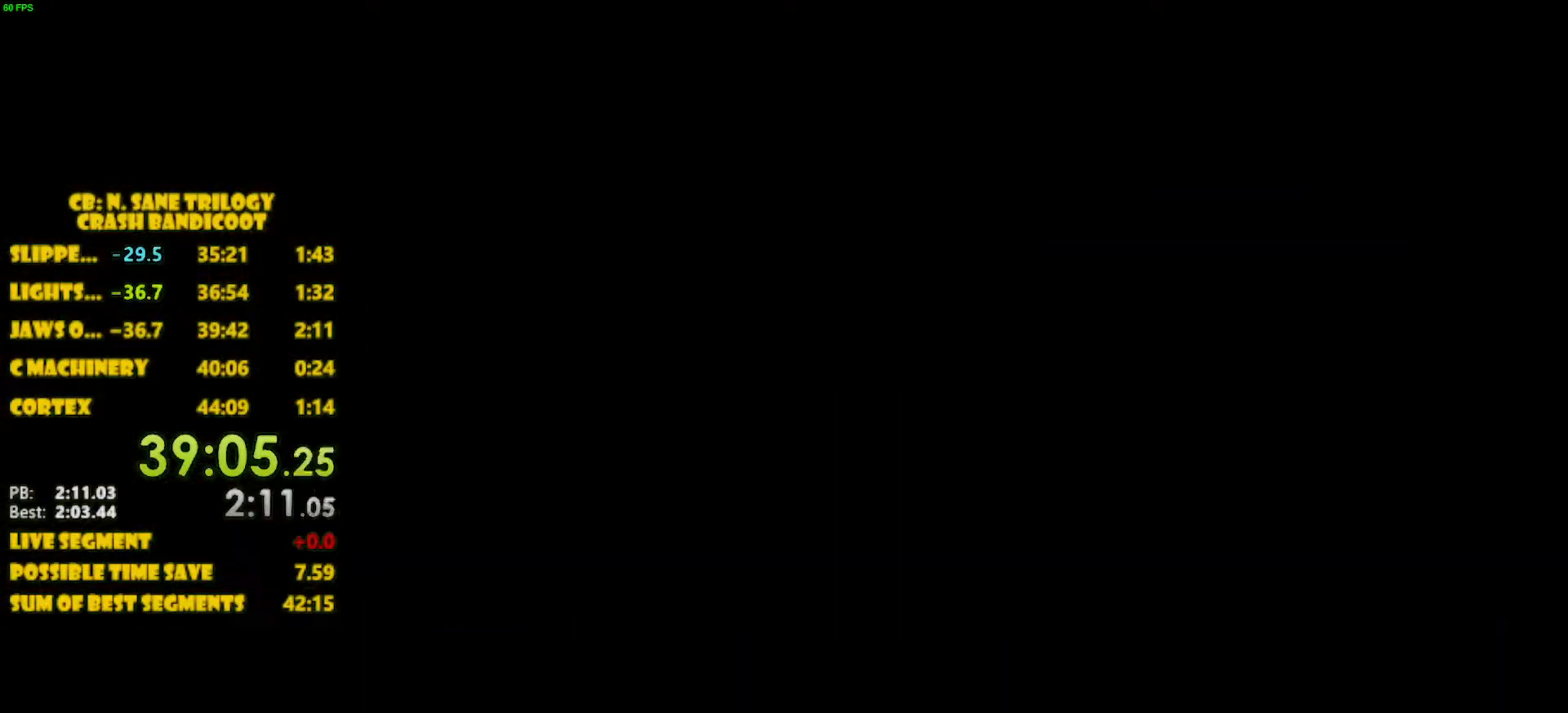
{"buttons": [], "left_stick": "center", "events": []}
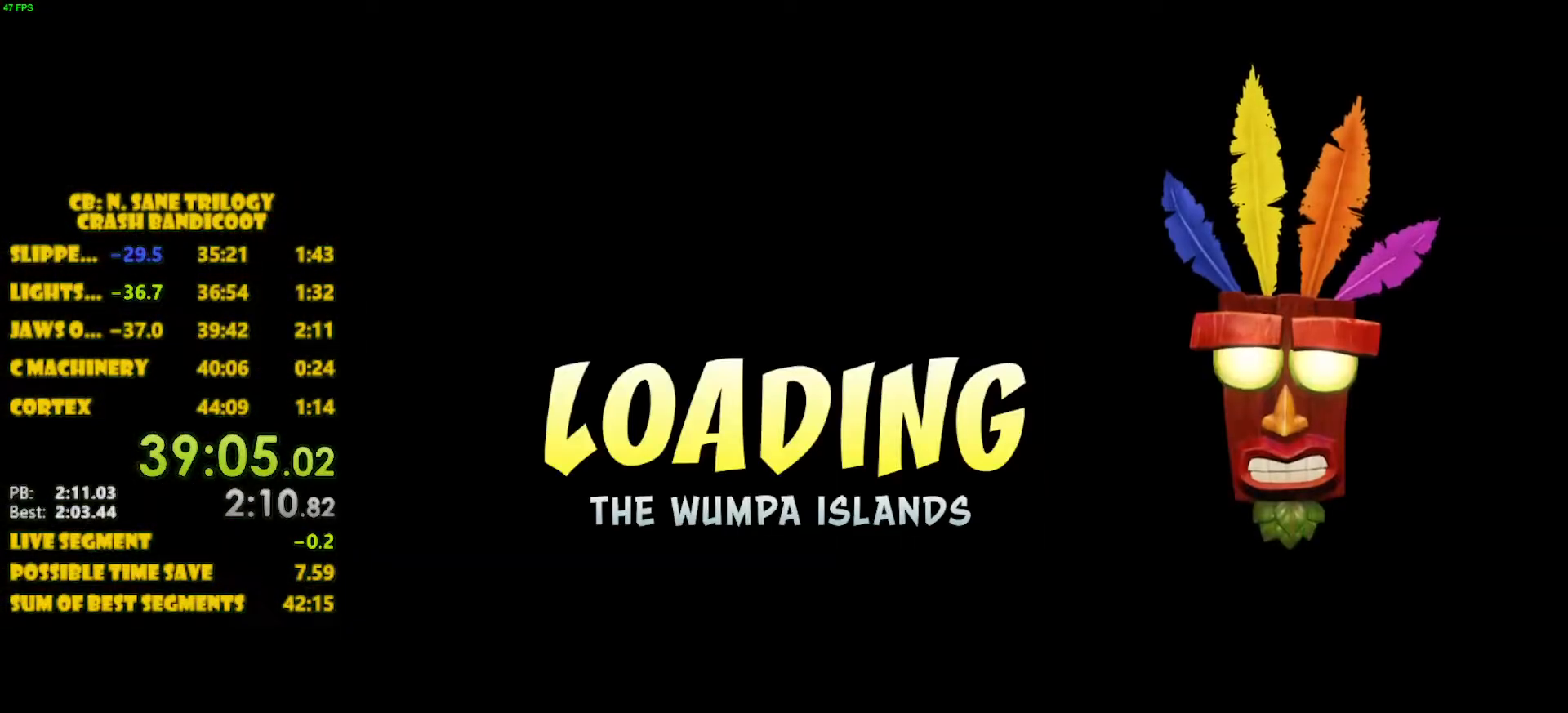
{"buttons": [], "left_stick": "center", "events": []}
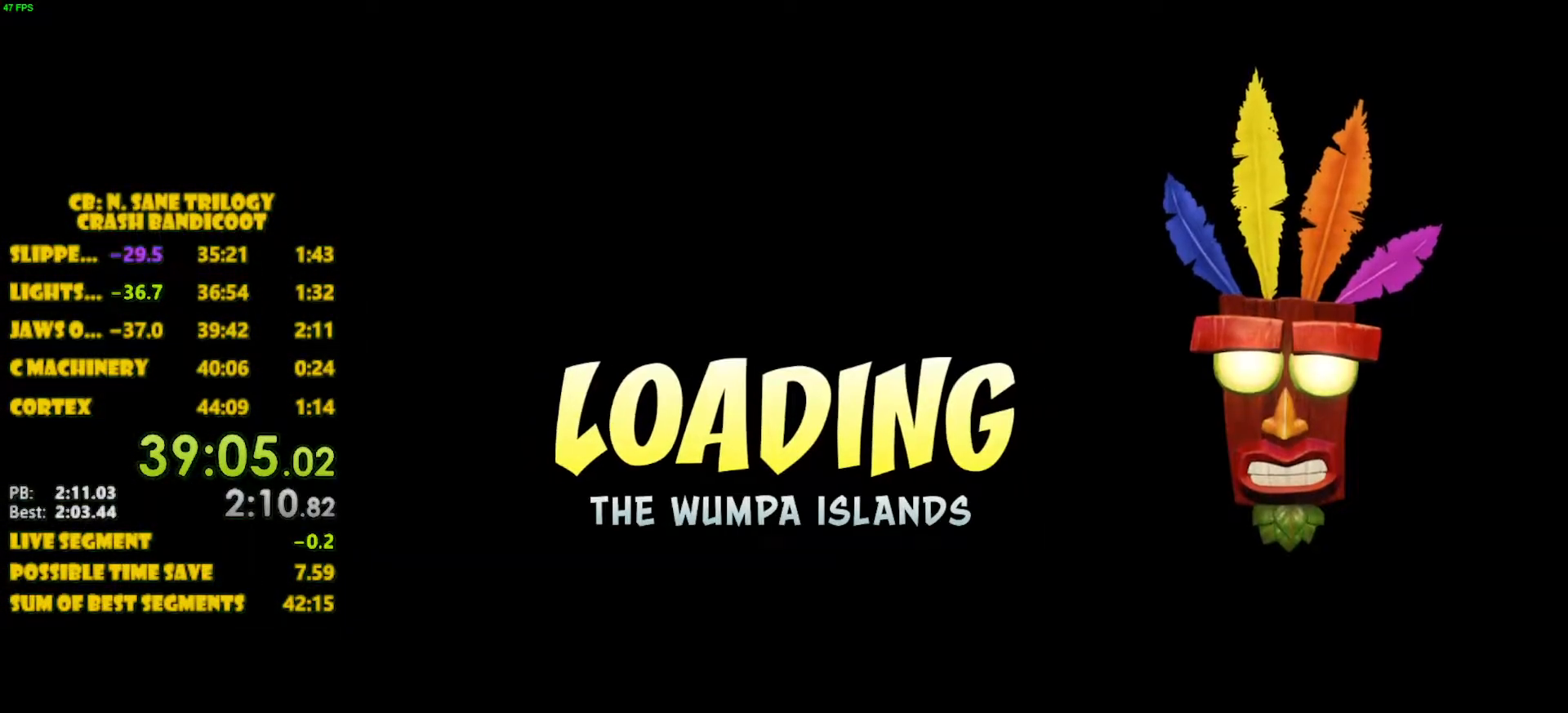
{"buttons": [], "left_stick": "center", "events": []}
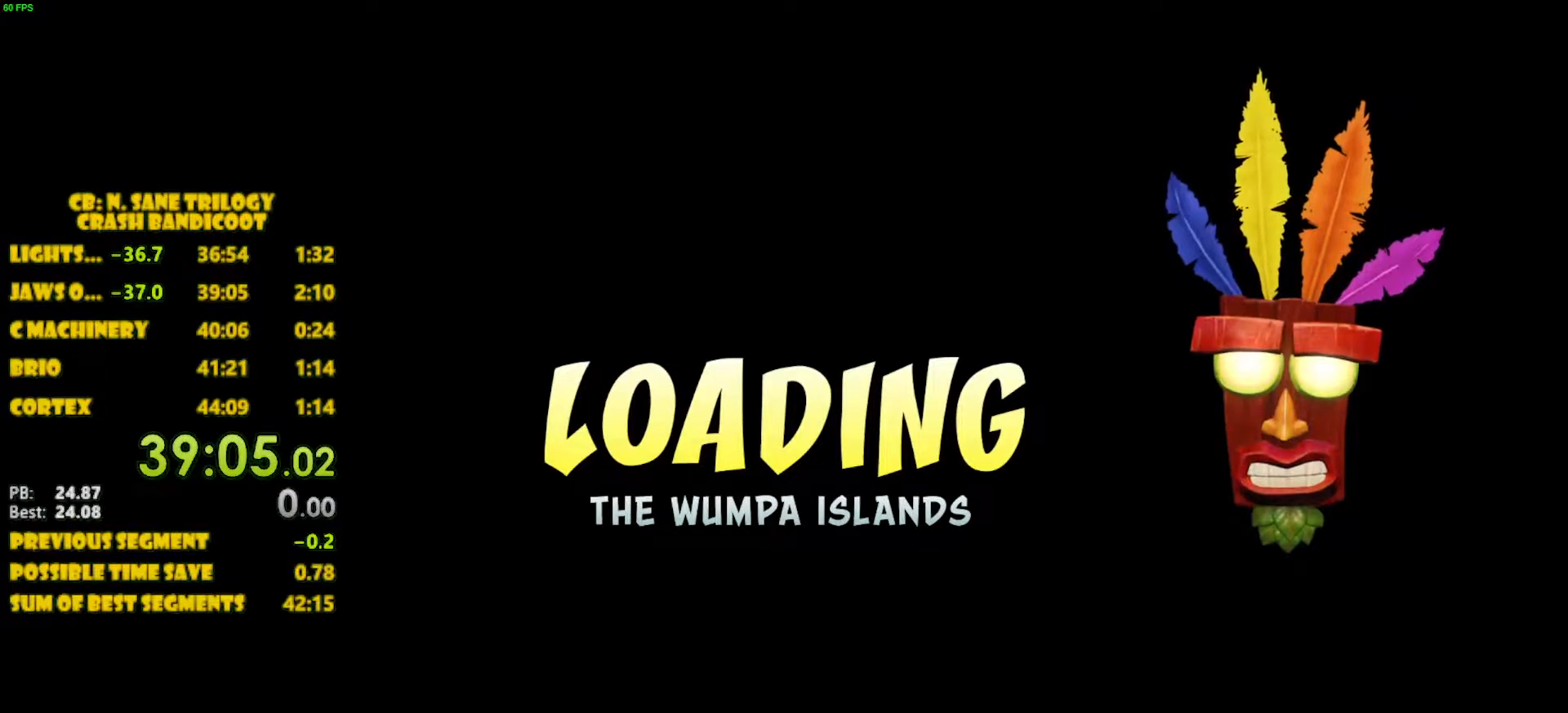
{"buttons": [], "left_stick": "center", "events": []}
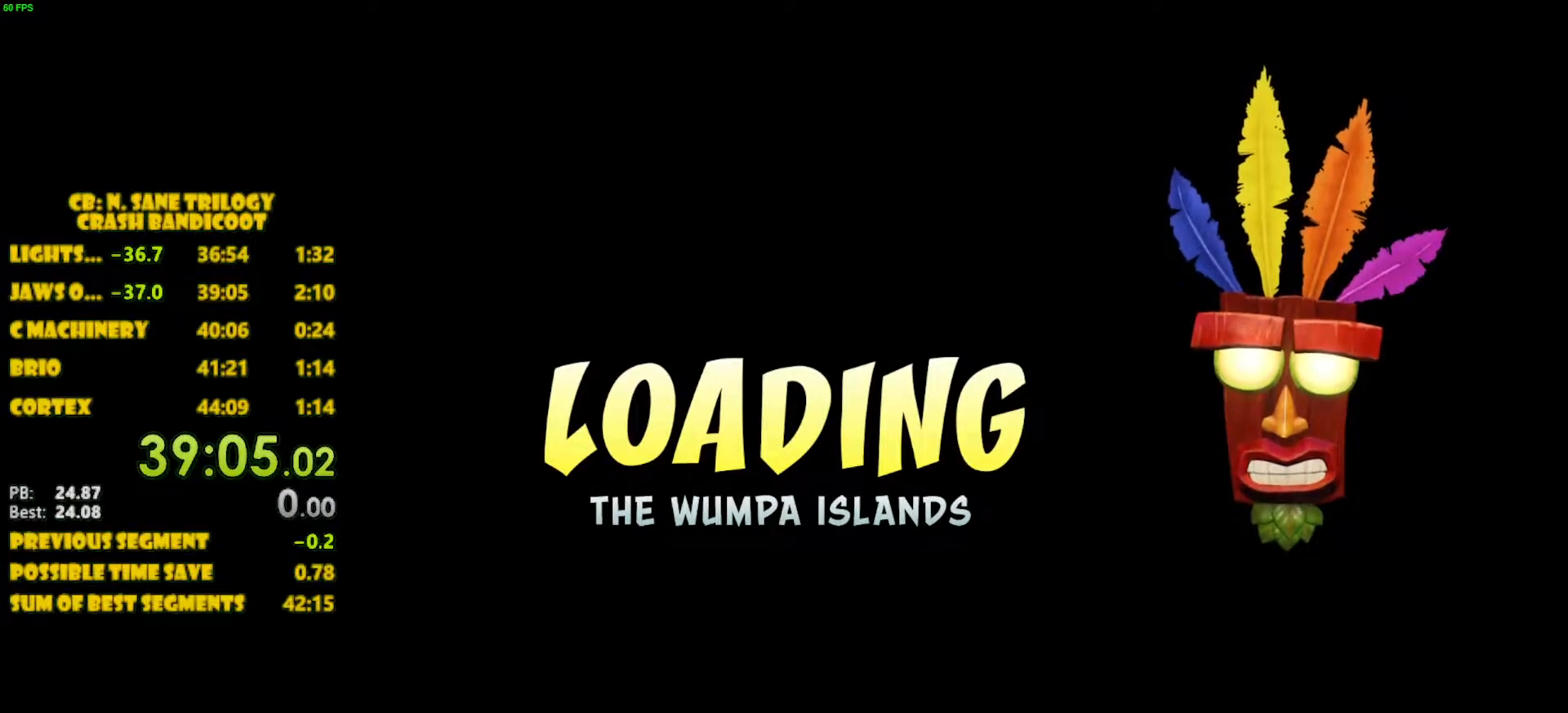
{"buttons": [], "left_stick": "center", "events": []}
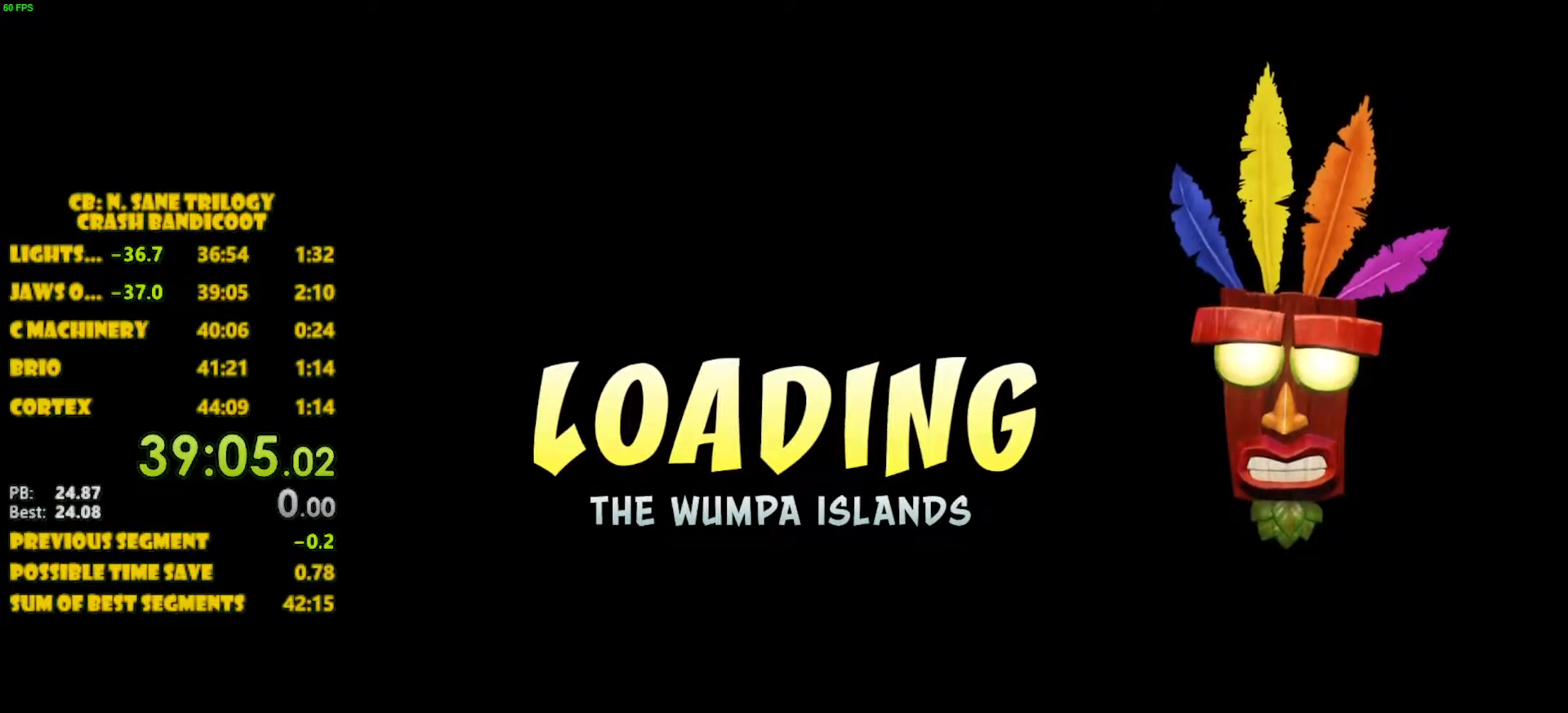
{"buttons": [], "left_stick": "center", "events": [[350, "CROSS", "down"], [383, "CROSS", "up"], [450, "CROSS", "down"], [483, "CROSS", "up"]]}
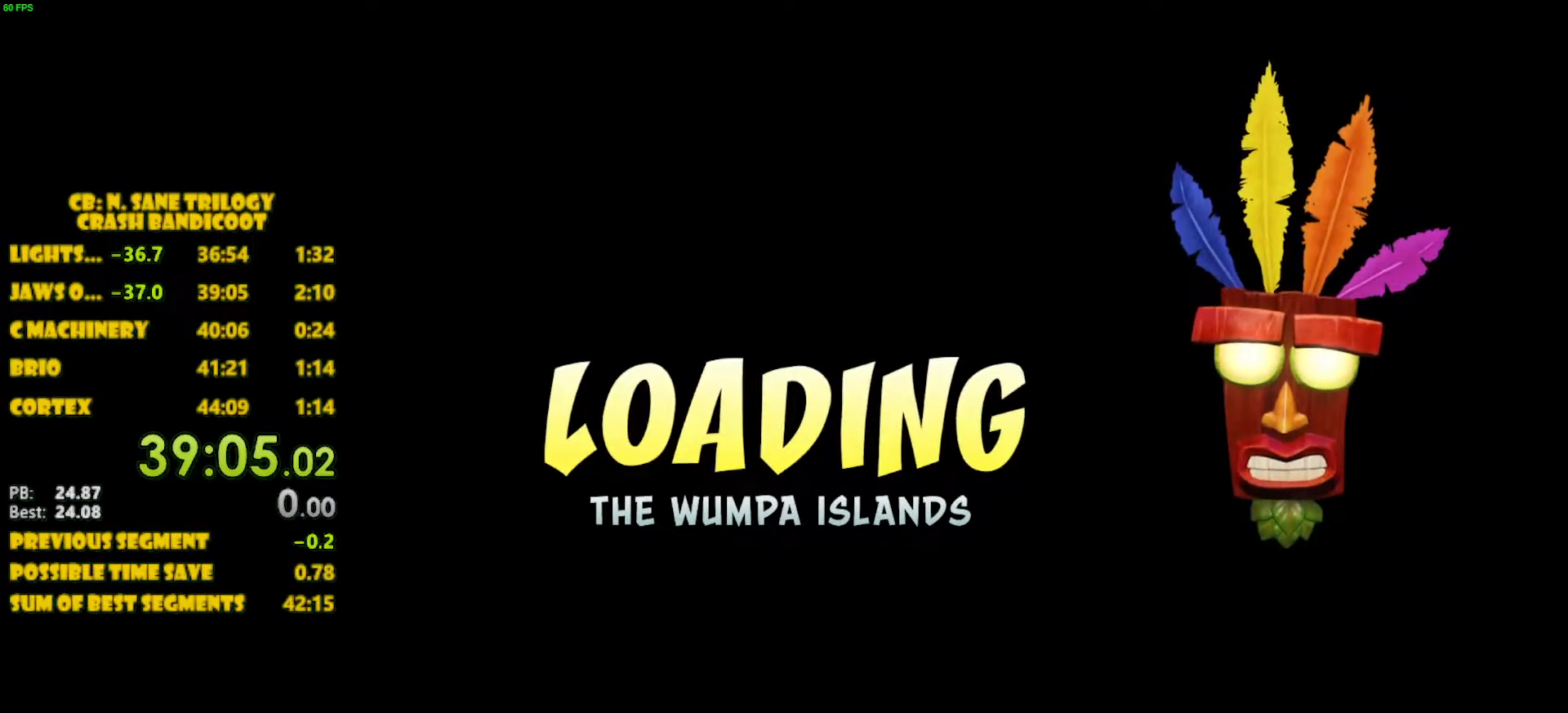
{"buttons": [], "left_stick": "center", "events": [[50, "CROSS", "down"], [100, "CROSS", "up"], [133, "CROSS", "down"], [183, "CROSS", "up"], [250, "CROSS", "down"], [283, "CROSS", "up"], [350, "CROSS", "down"], [400, "CROSS", "up"], [467, "CROSS", "down"], [500, "CROSS", "up"]]}
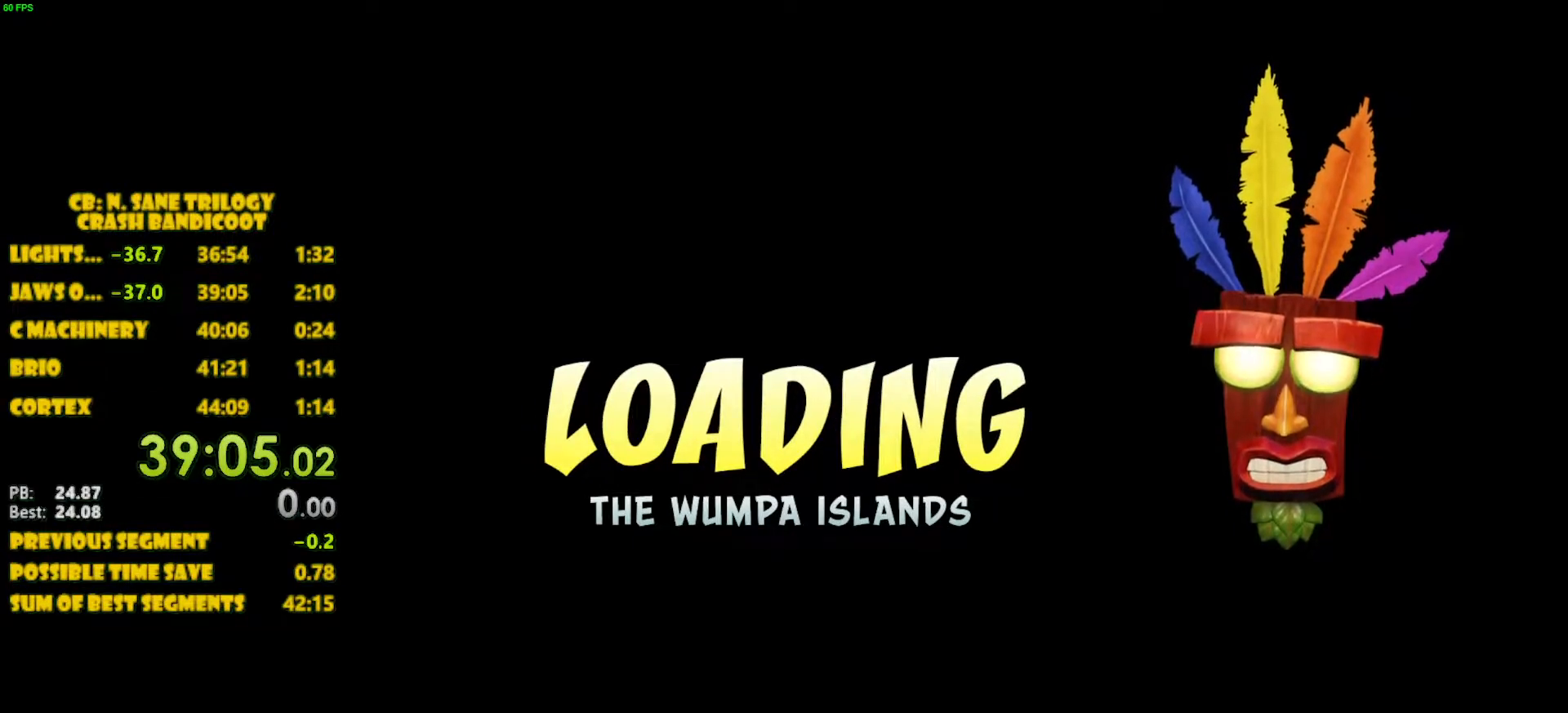
{"buttons": [], "left_stick": "center", "events": [[50, "CROSS", "down"], [83, "CROSS", "up"], [167, "CROSS", "down"], [200, "CROSS", "up"], [250, "CROSS", "down"], [317, "CROSS", "up"], [383, "CROSS", "down"], [433, "CROSS", "up"], [467, "CROSS", "down"], [500, "CROSS", "up"]]}
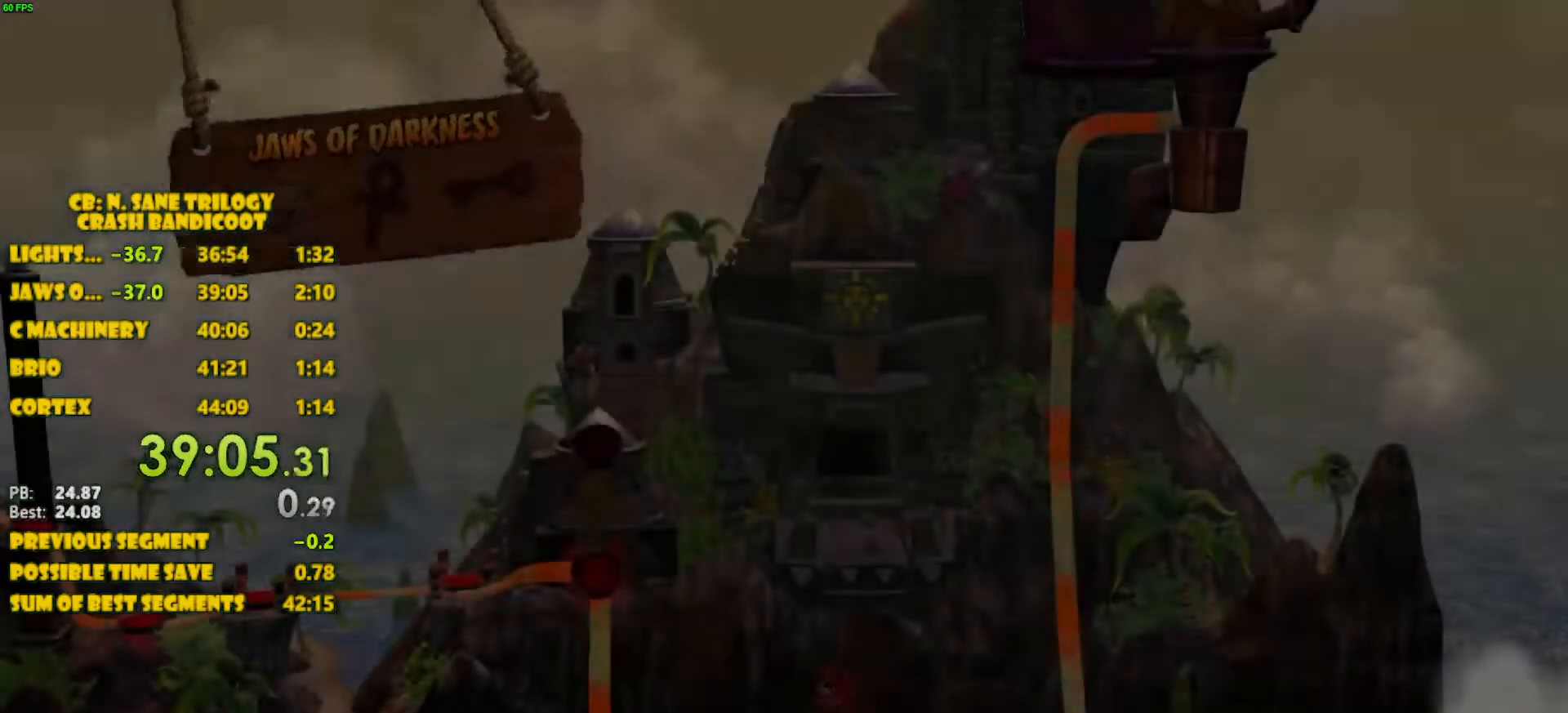
{"buttons": ["CROSS"], "left_stick": "center", "events": [[83, "CROSS", "down"], [117, "CROSS", "up"], [183, "CROSS", "down"], [217, "CROSS", "up"], [300, "CROSS", "down"], [317, "CROSS", "up"], [500, "CROSS", "down"]]}
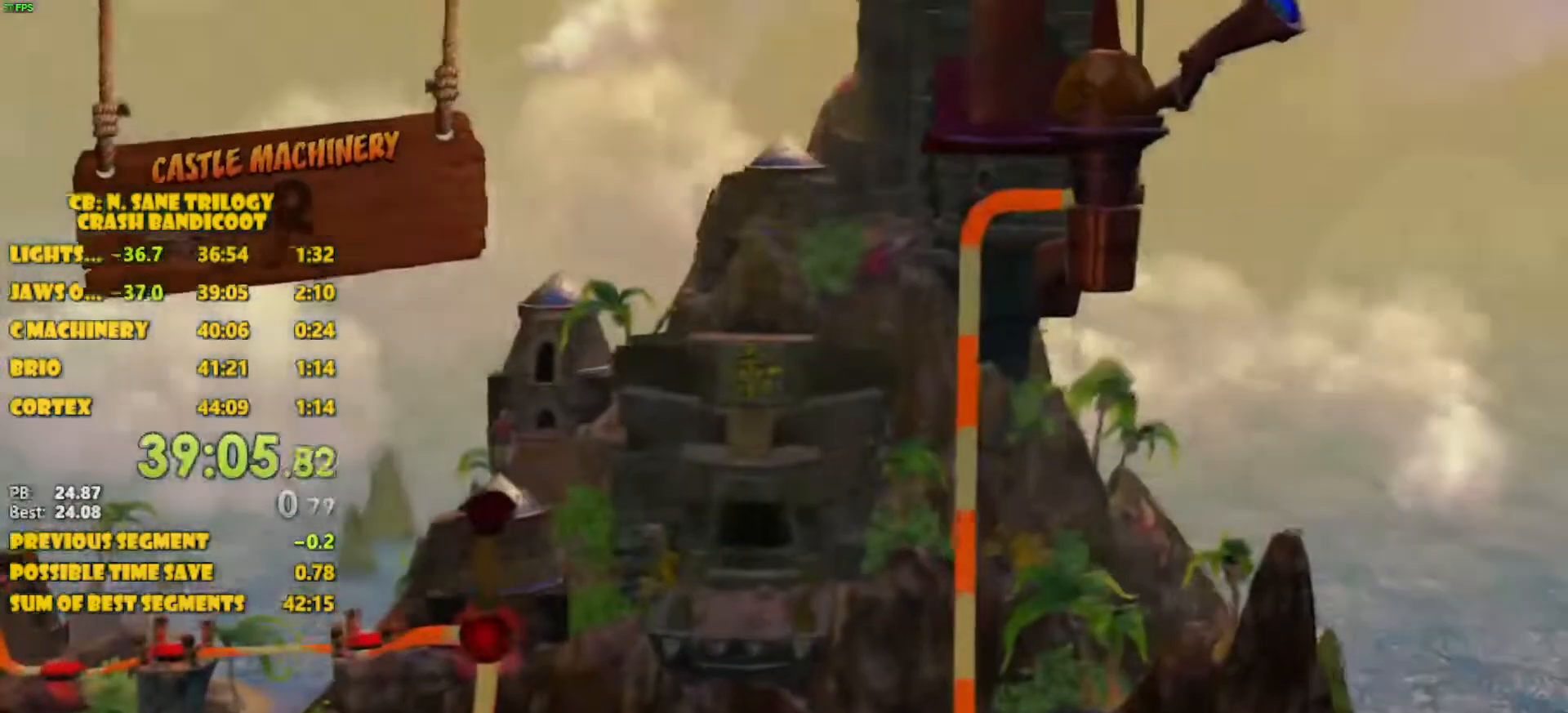
{"buttons": [], "left_stick": "center", "events": [[50, "CROSS", "up"], [100, "CROSS", "down"], [133, "CROSS", "up"], [183, "CROSS", "down"], [250, "CROSS", "up"], [300, "CROSS", "down"], [333, "CROSS", "up"]]}
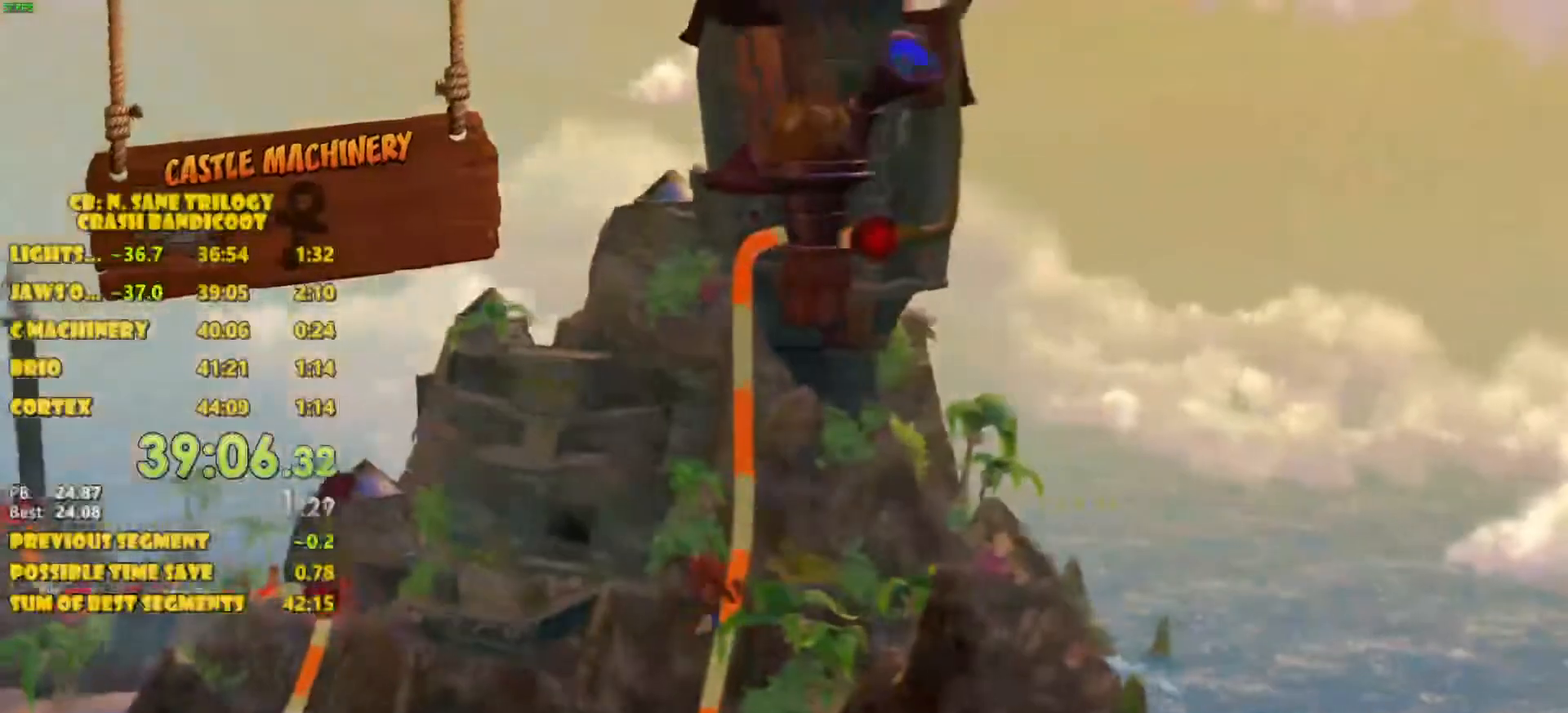
{"buttons": [], "left_stick": "center", "events": [[17, "CROSS", "down"], [50, "CROSS", "up"], [133, "CROSS", "down"], [167, "CROSS", "up"], [233, "CROSS", "down"], [283, "CROSS", "up"], [350, "CROSS", "down"], [383, "CROSS", "up"], [433, "CROSS", "down"], [500, "CROSS", "up"]]}
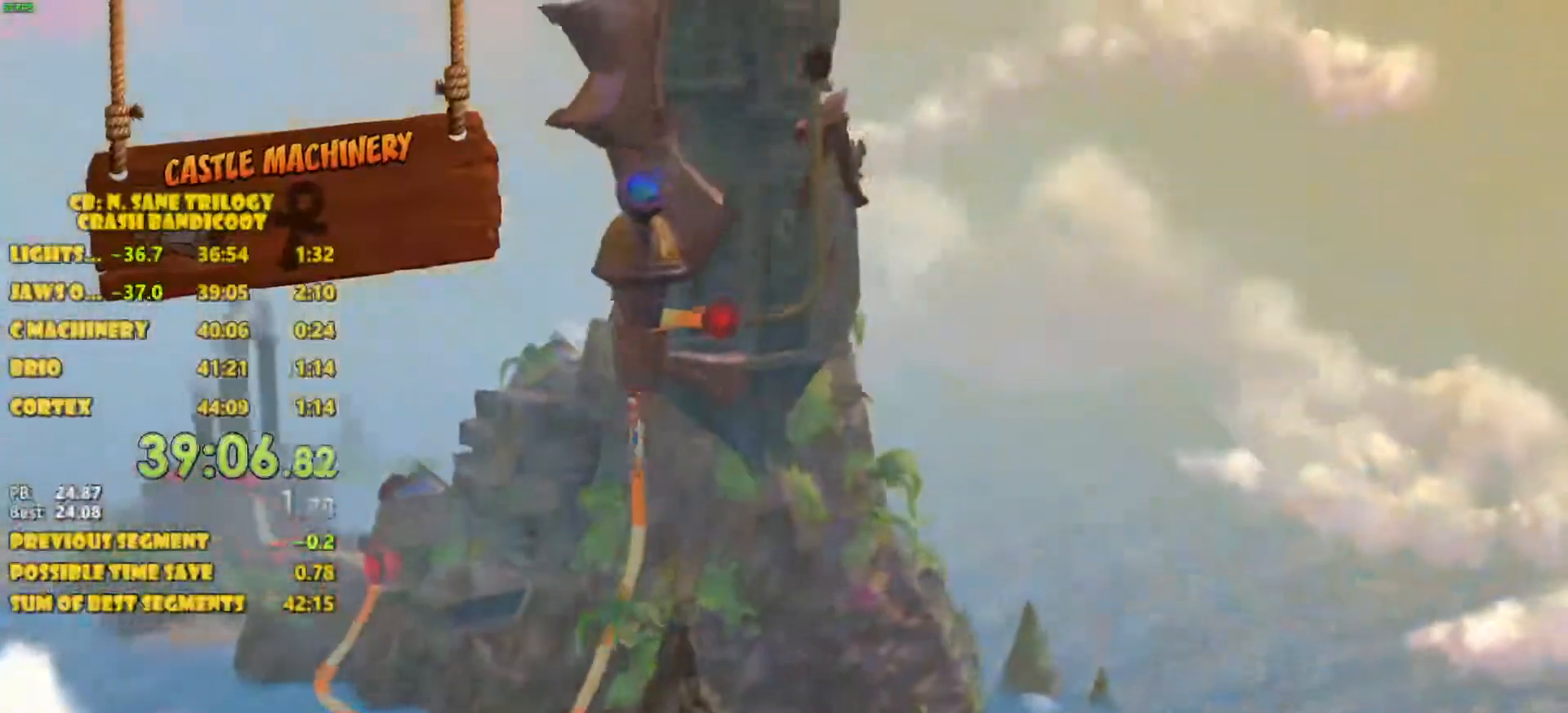
{"buttons": [], "left_stick": "center", "events": [[150, "CROSS", "down"], [217, "CROSS", "up"], [483, "CROSS", "down"], [500, "CROSS", "up"]]}
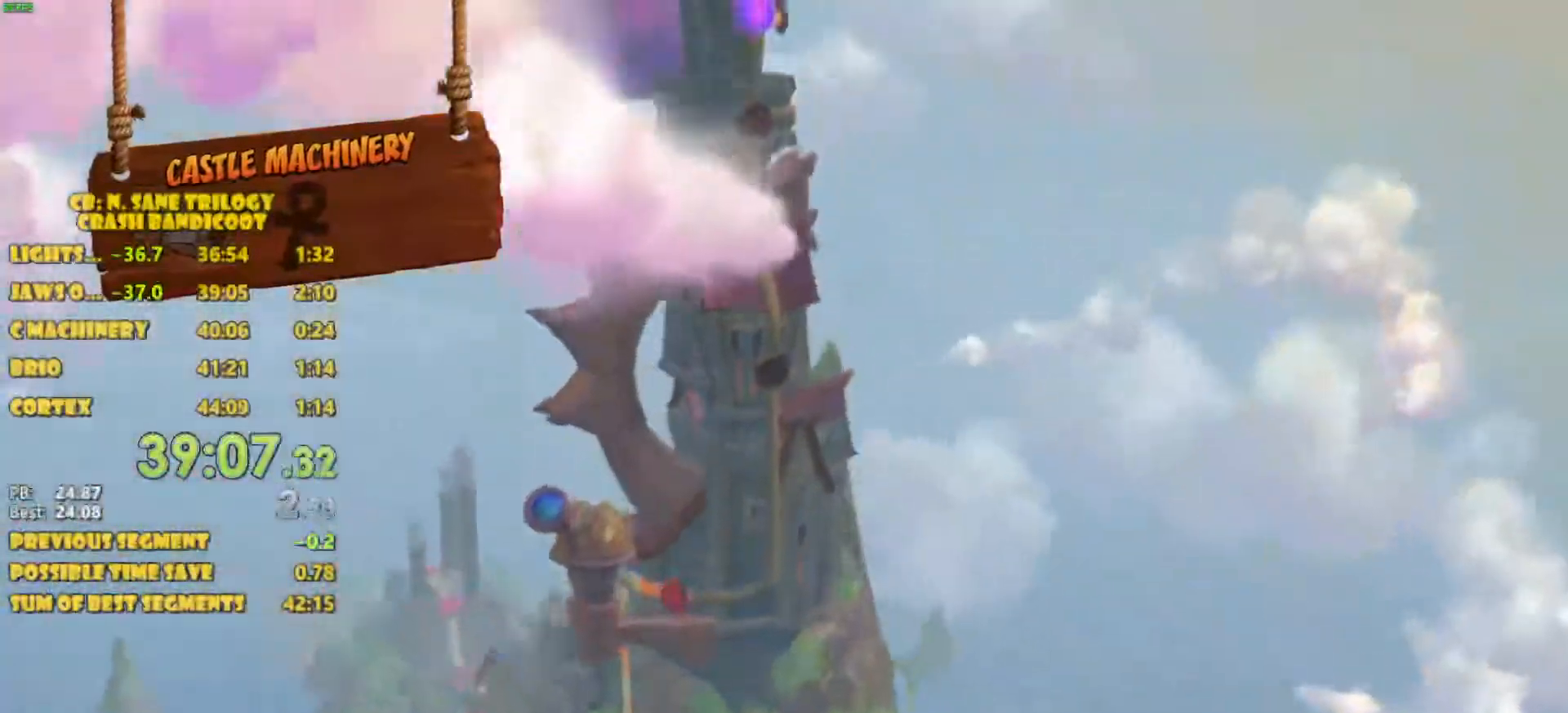
{"buttons": ["CROSS"], "left_stick": "center", "events": [[133, "CROSS", "down"], [200, "CROSS", "up"], [250, "CROSS", "down"], [283, "CROSS", "up"], [333, "CROSS", "down"]]}
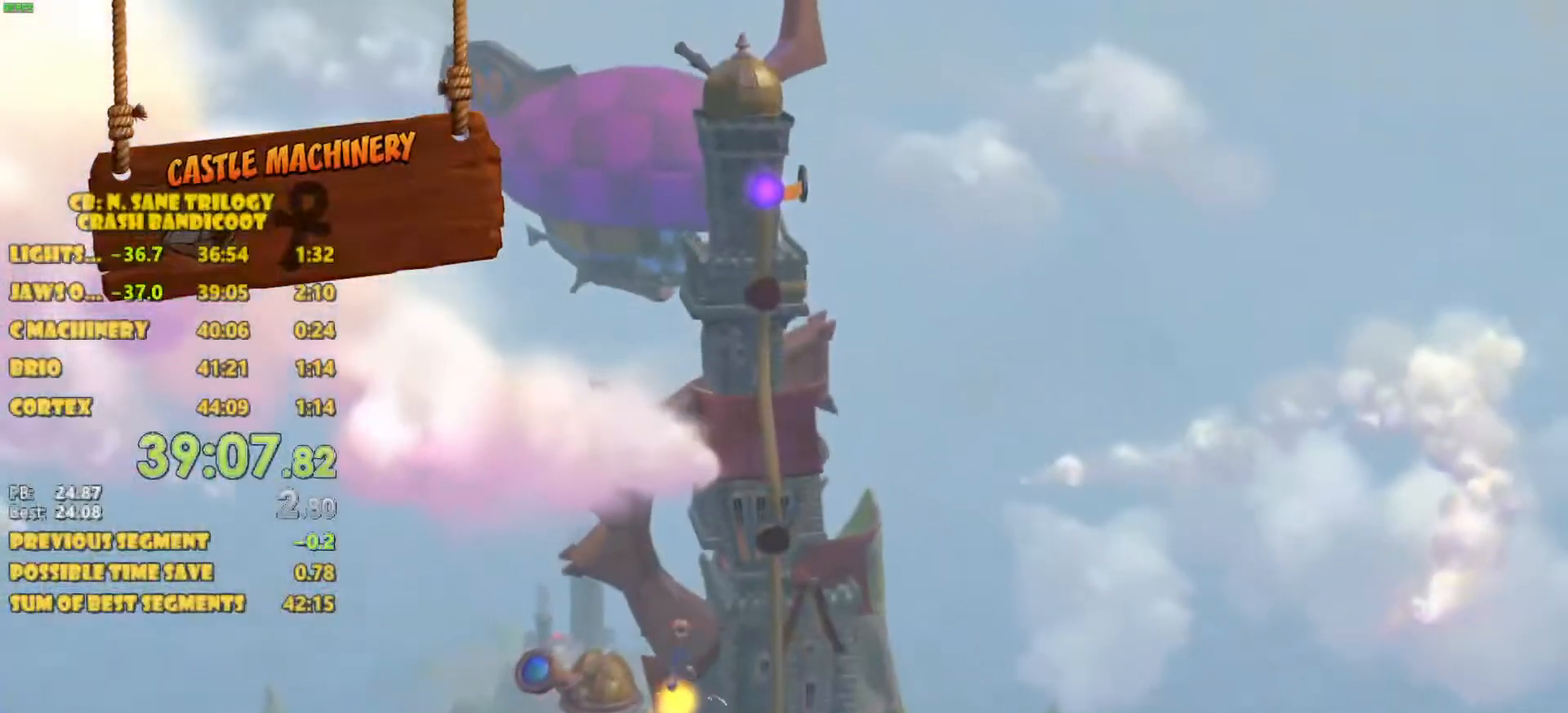
{"buttons": [], "left_stick": "center", "events": [[17, "CROSS", "up"], [50, "CROSS", "down"], [100, "CROSS", "up"]]}
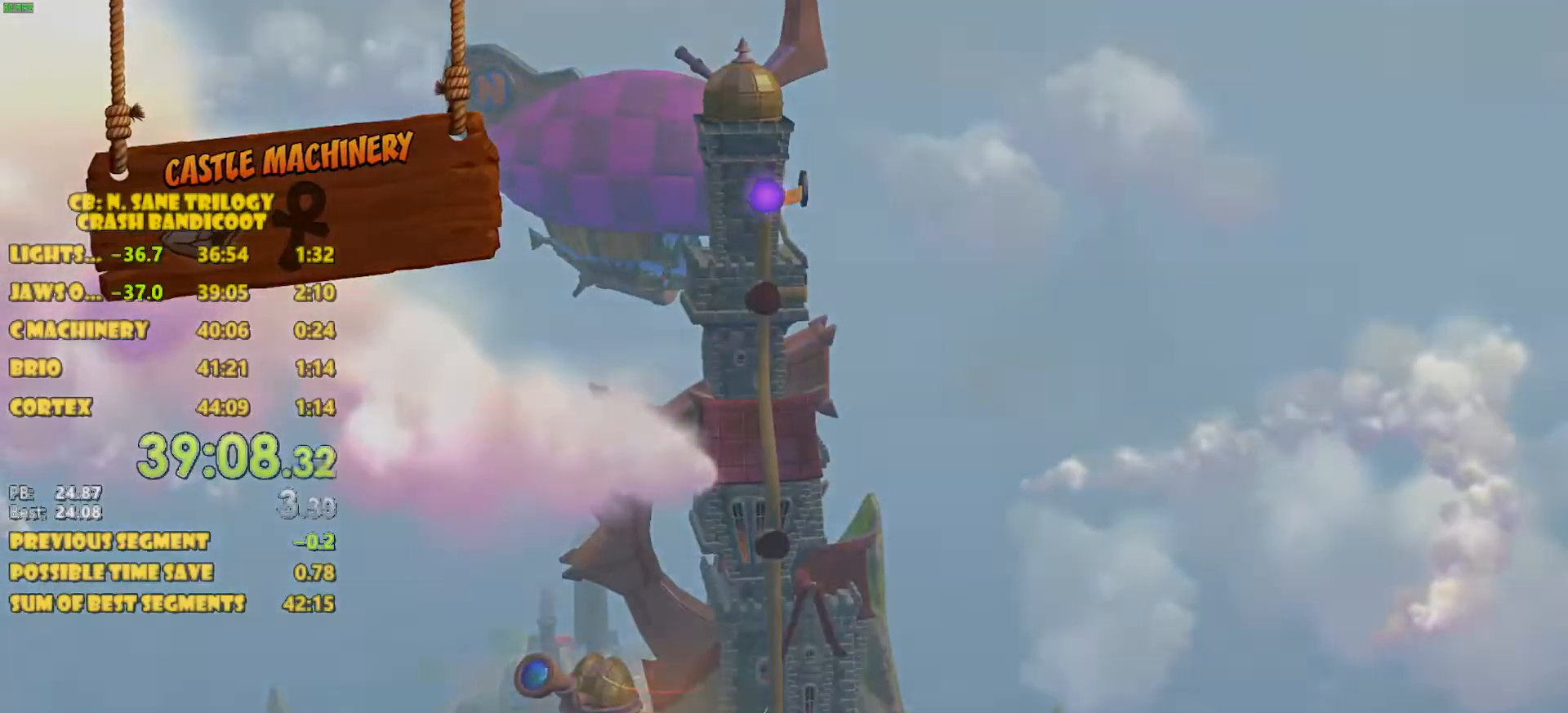
{"buttons": [], "left_stick": "center", "events": []}
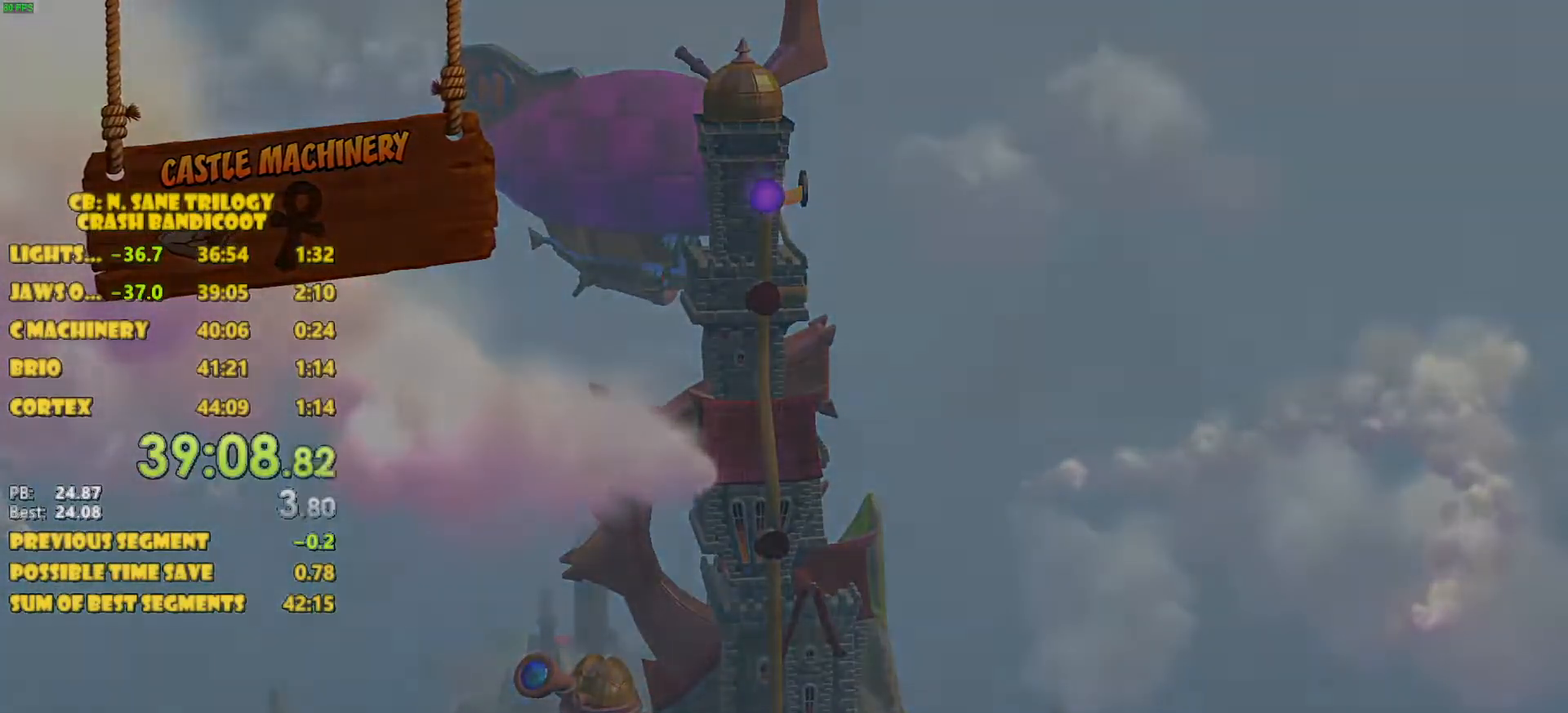
{"buttons": [], "left_stick": "center", "events": []}